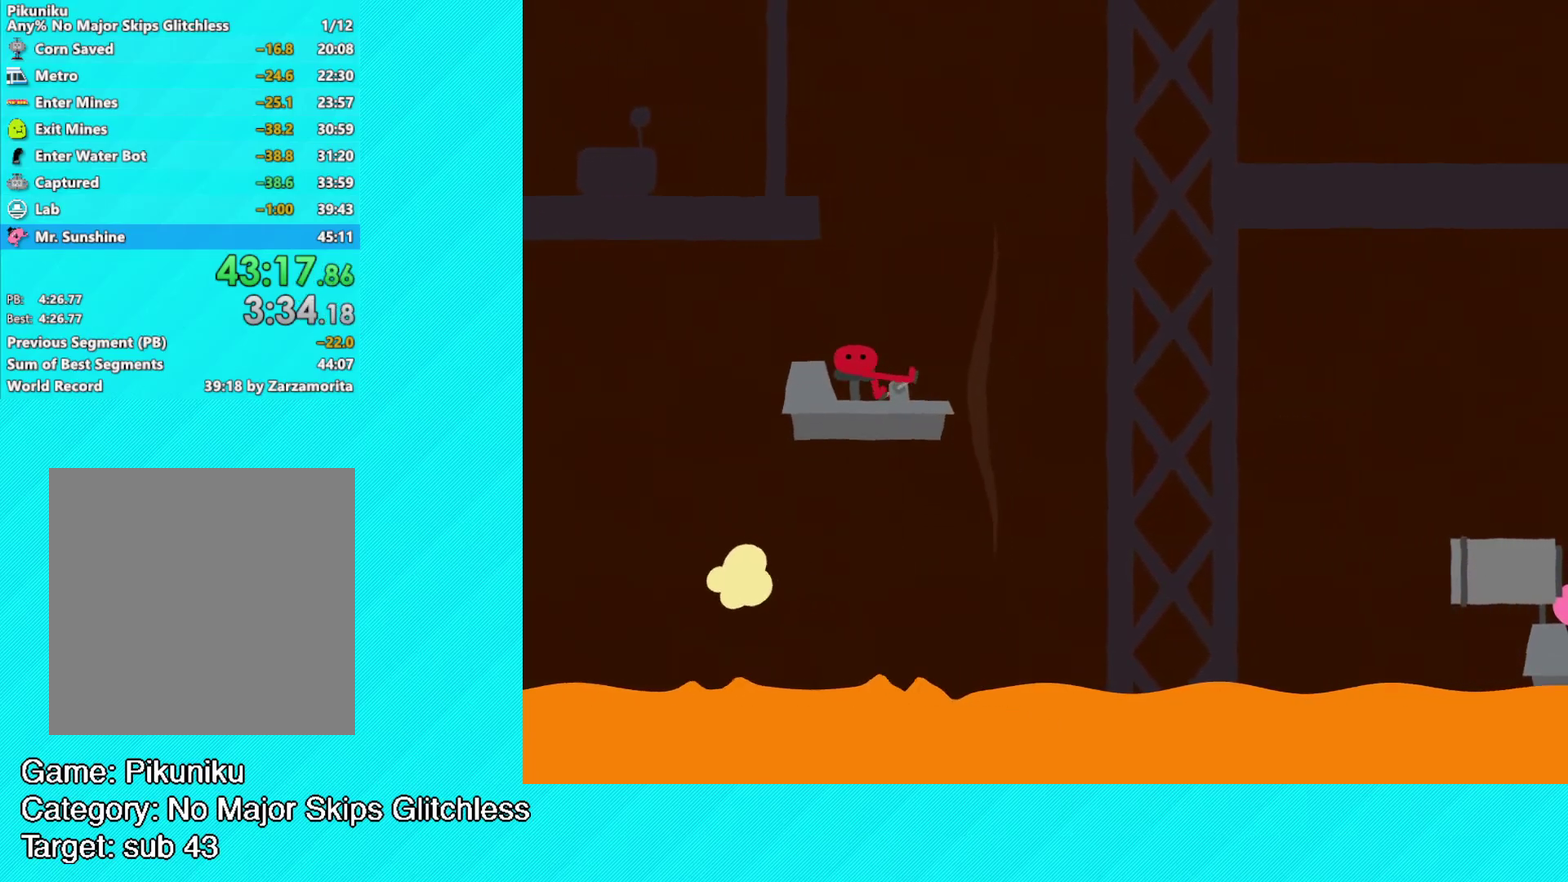
Gameplay with a controller (Xbox layout); each line is a JSON object with the inputs held at the frame after it. "events" lists button and stick changes between this image and that frame as [ms after this image, input, new state], when the widget could be followed in between. Not read: R3 right_stick.
{"buttons": [], "left_stick": "up-right", "events": []}
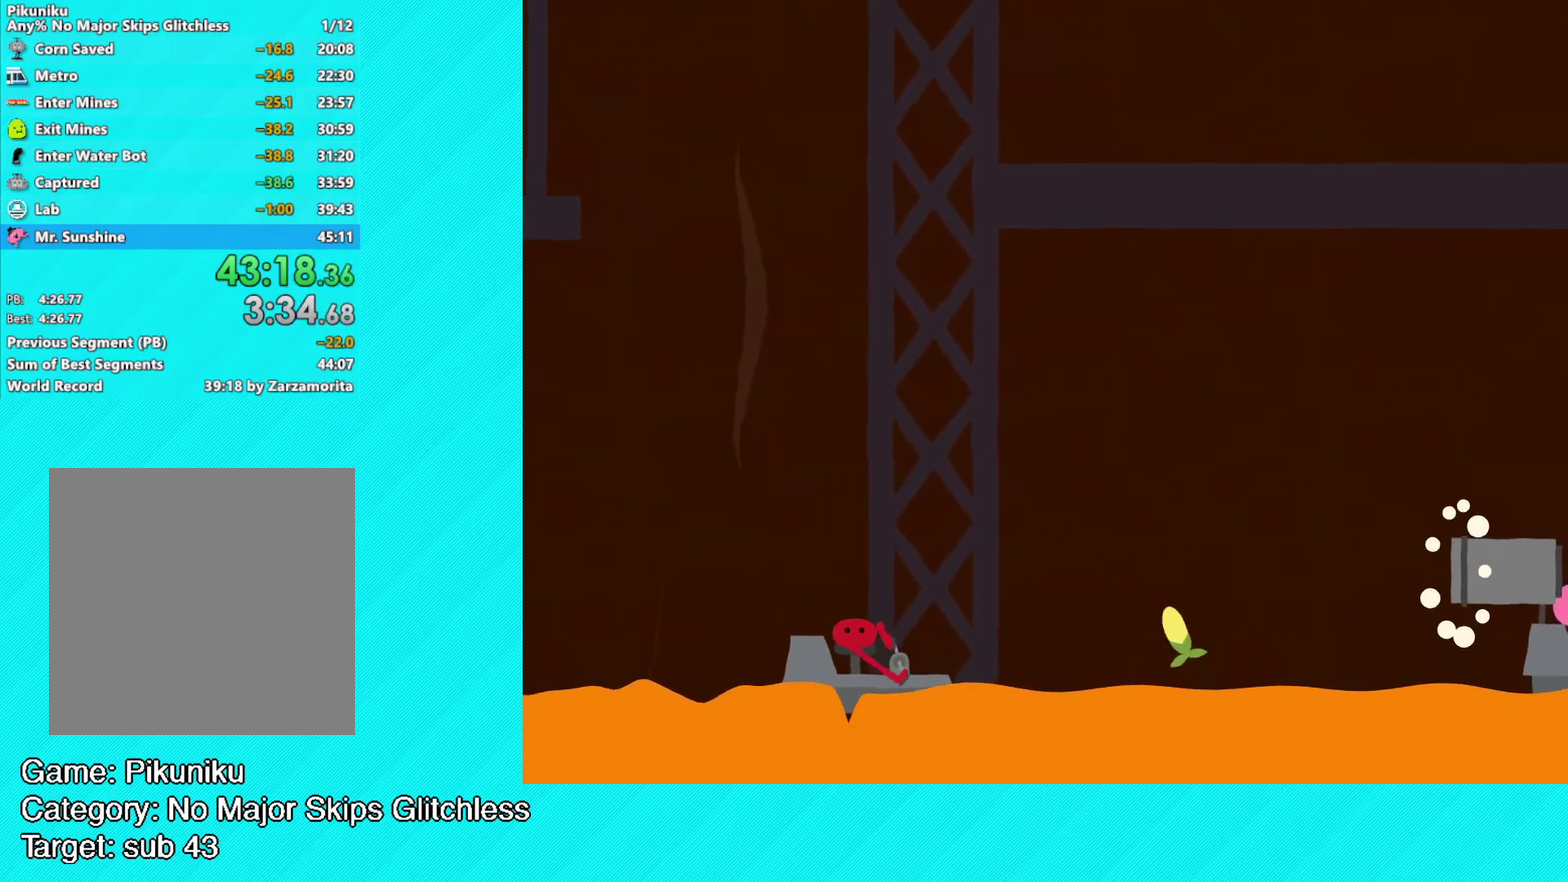
{"buttons": [], "left_stick": "up-right", "events": [[33, "A", "down"], [150, "A", "up"]]}
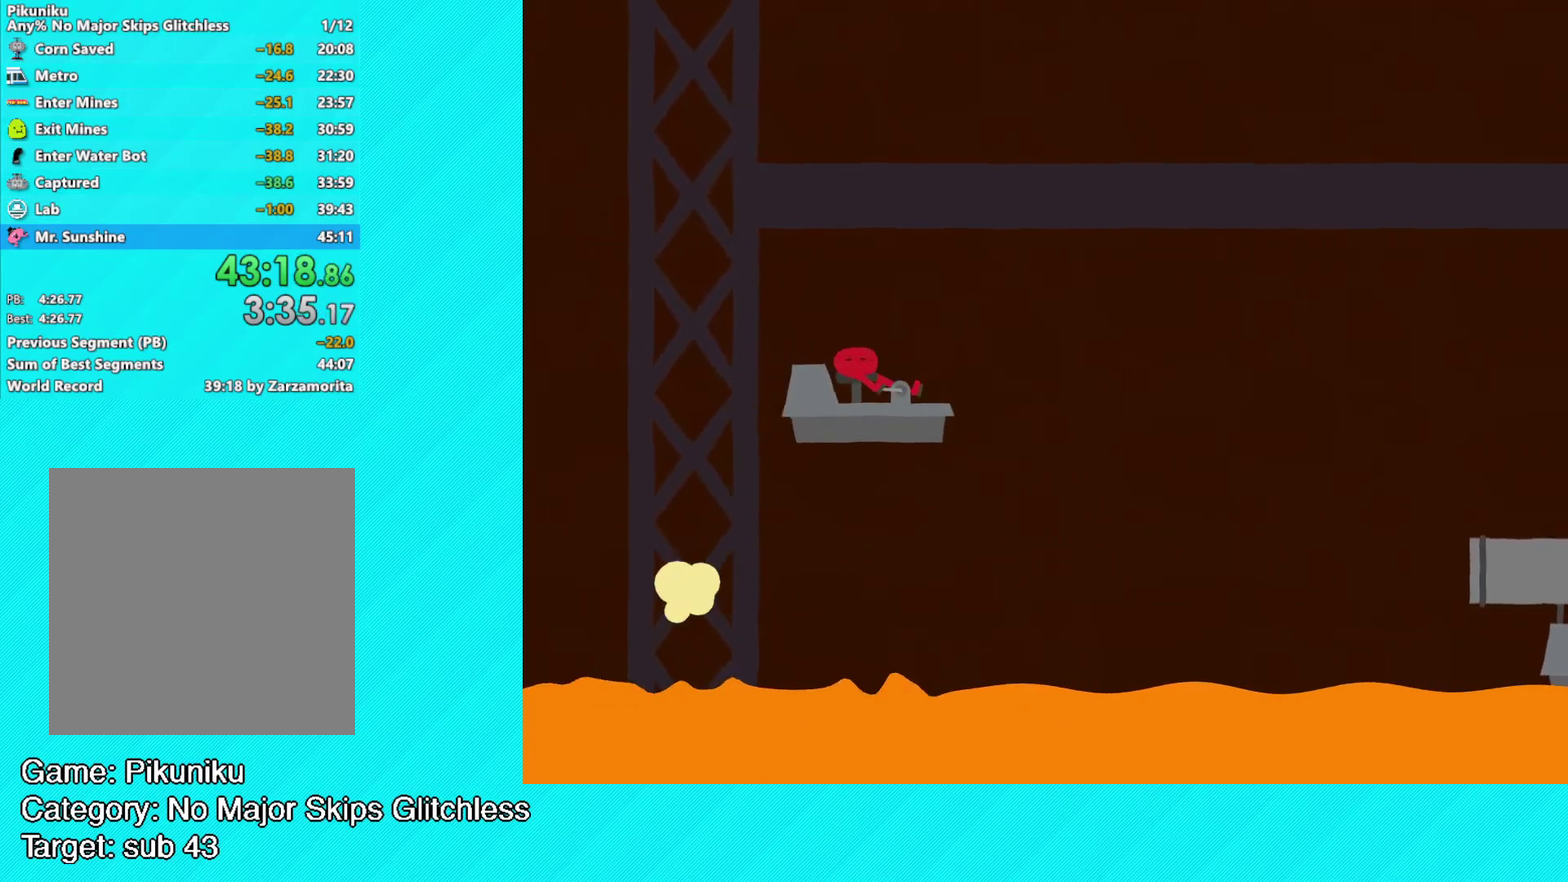
{"buttons": [], "left_stick": "up-right", "events": []}
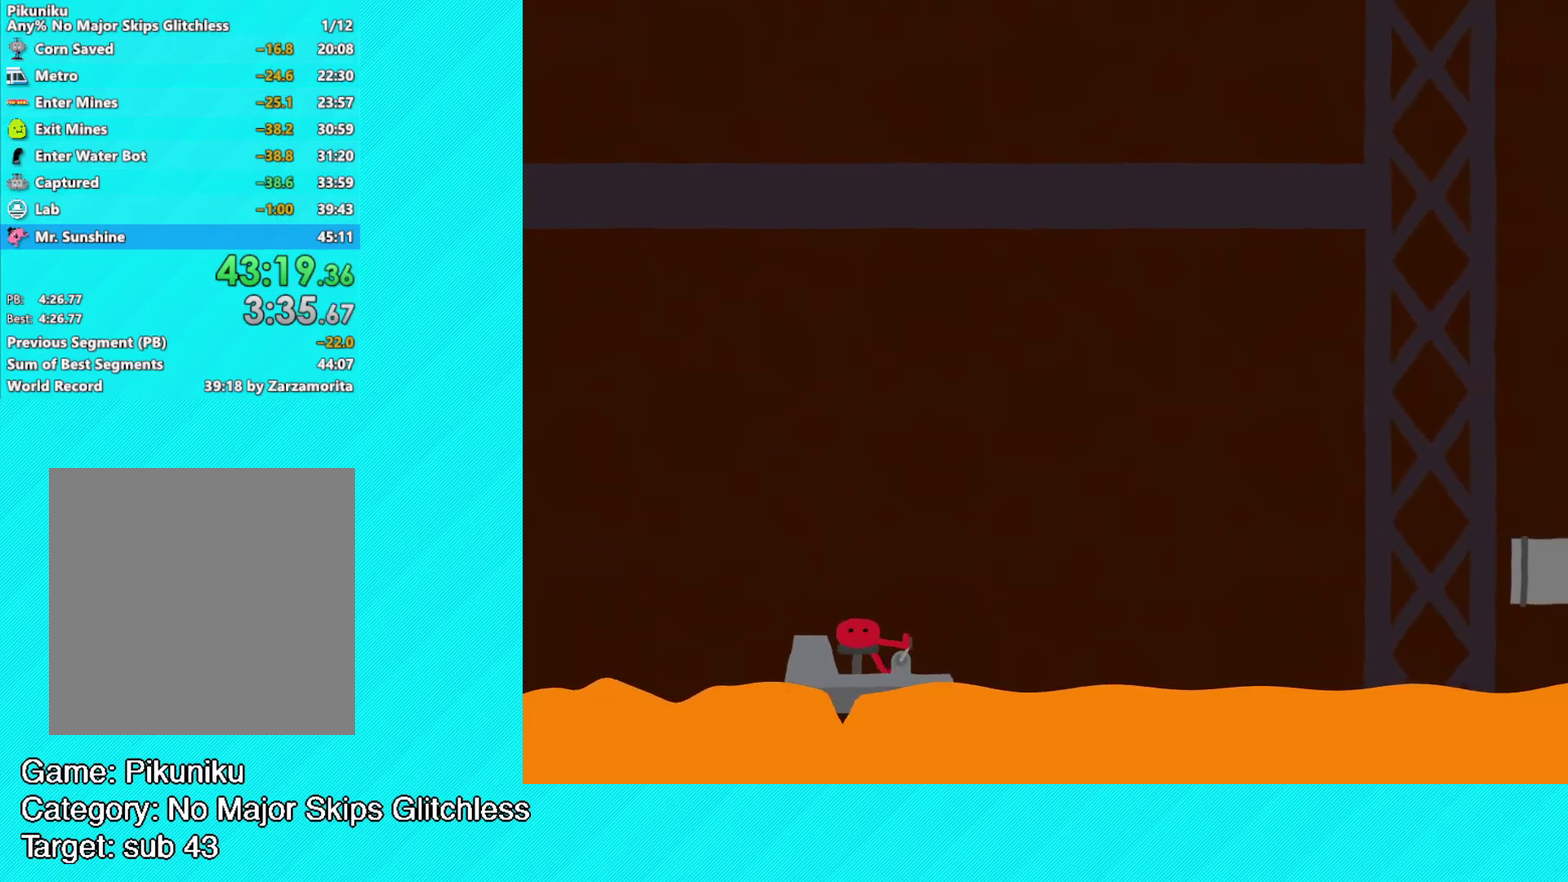
{"buttons": [], "left_stick": "up-right", "events": []}
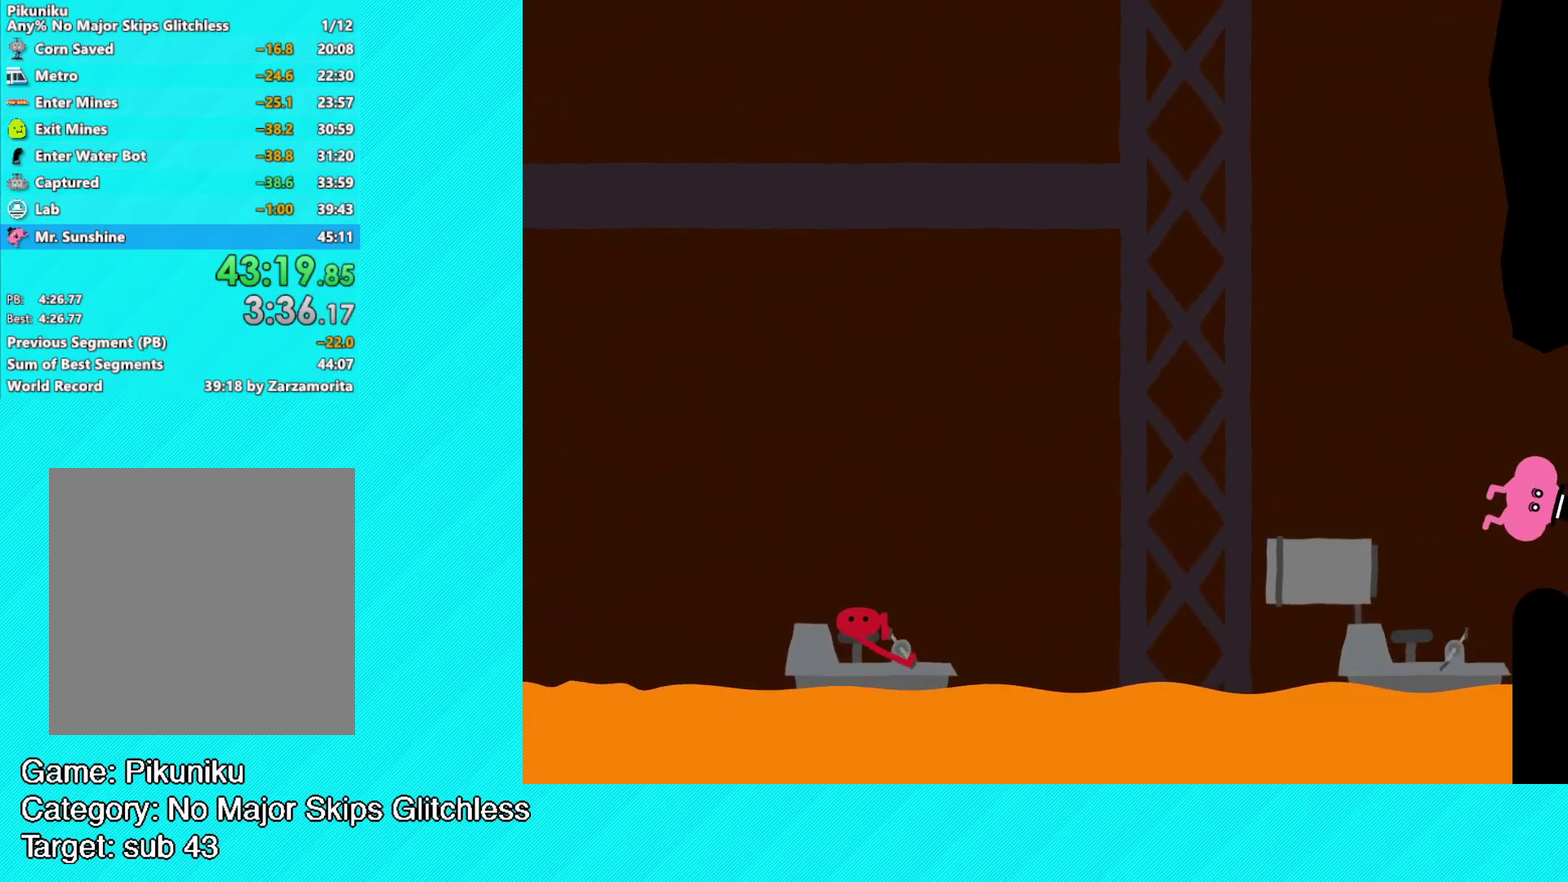
{"buttons": [], "left_stick": "up-right", "events": []}
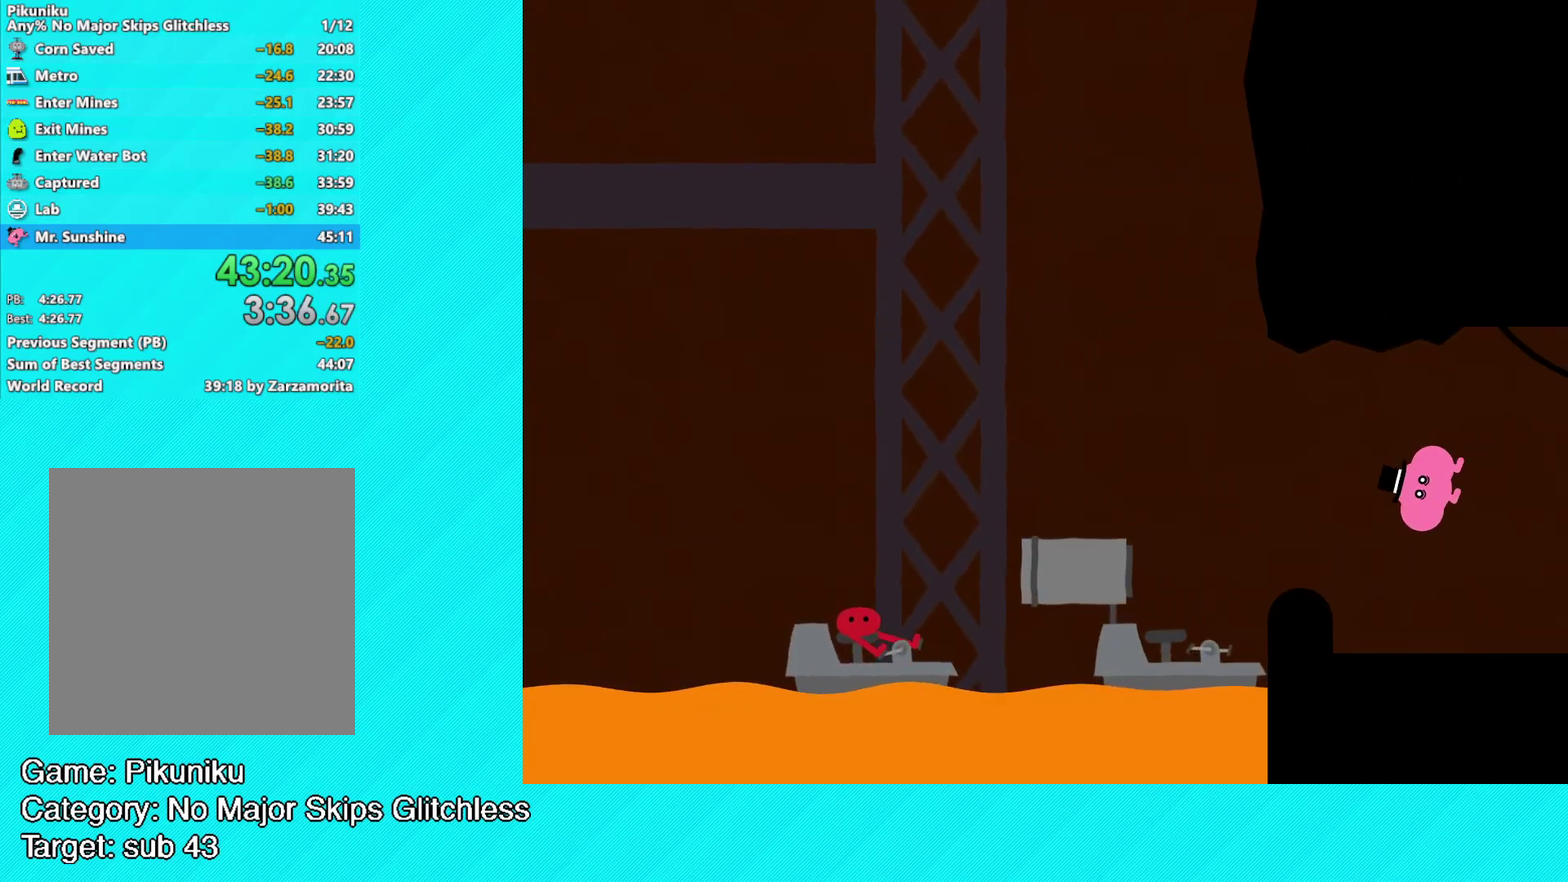
{"buttons": ["A"], "left_stick": "up-right", "events": [[417, "A", "down"]]}
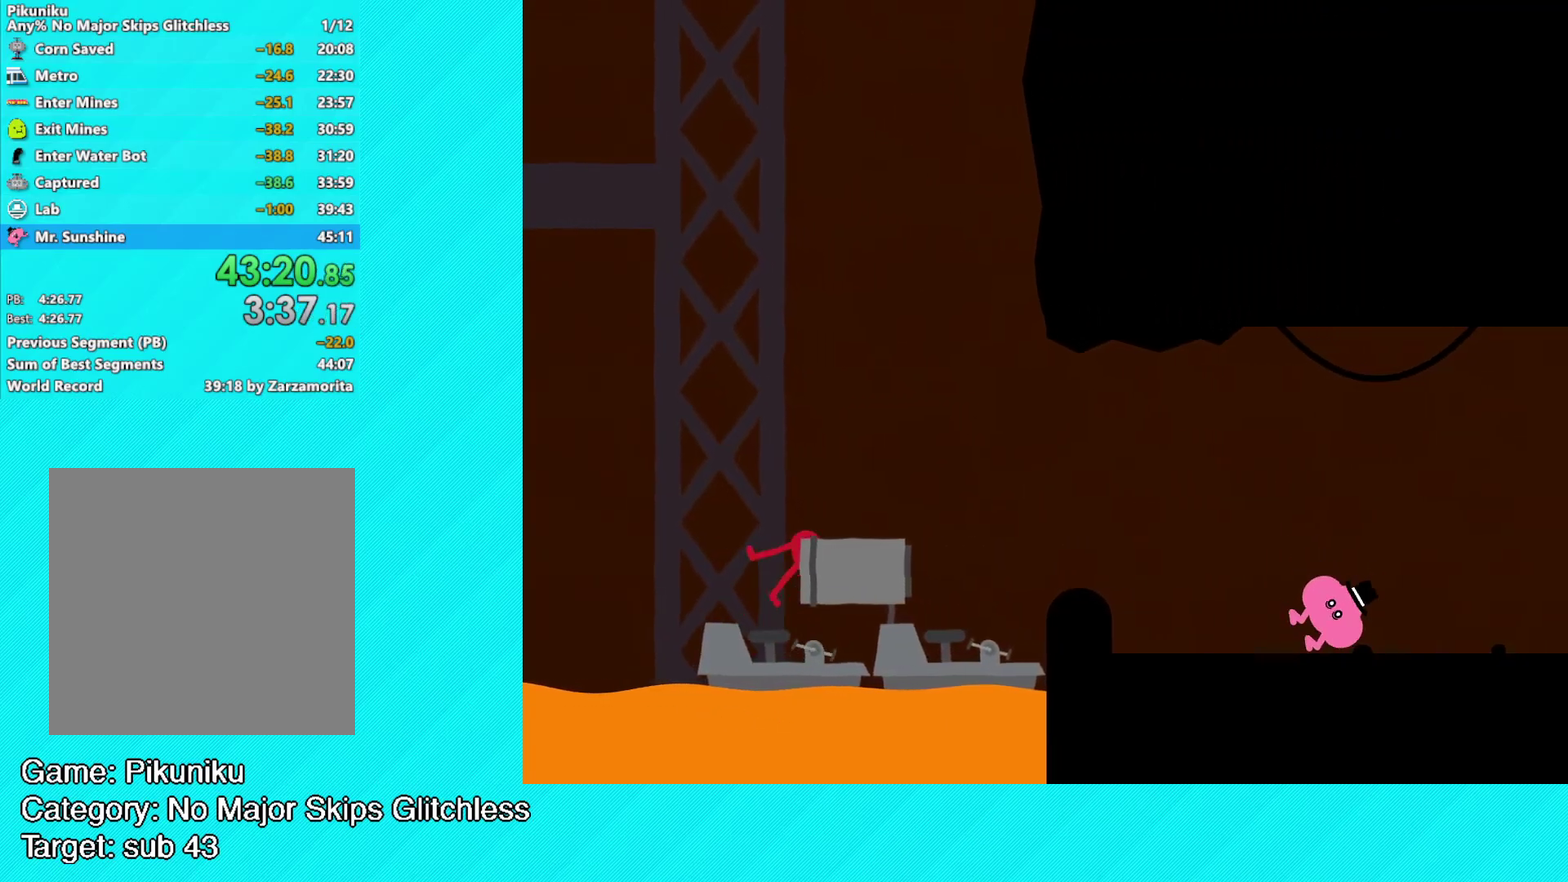
{"buttons": ["B"], "left_stick": "up-right", "events": [[33, "A", "up"], [133, "A", "down"], [217, "A", "up"], [283, "A", "down"], [383, "A", "up"], [483, "B", "down"]]}
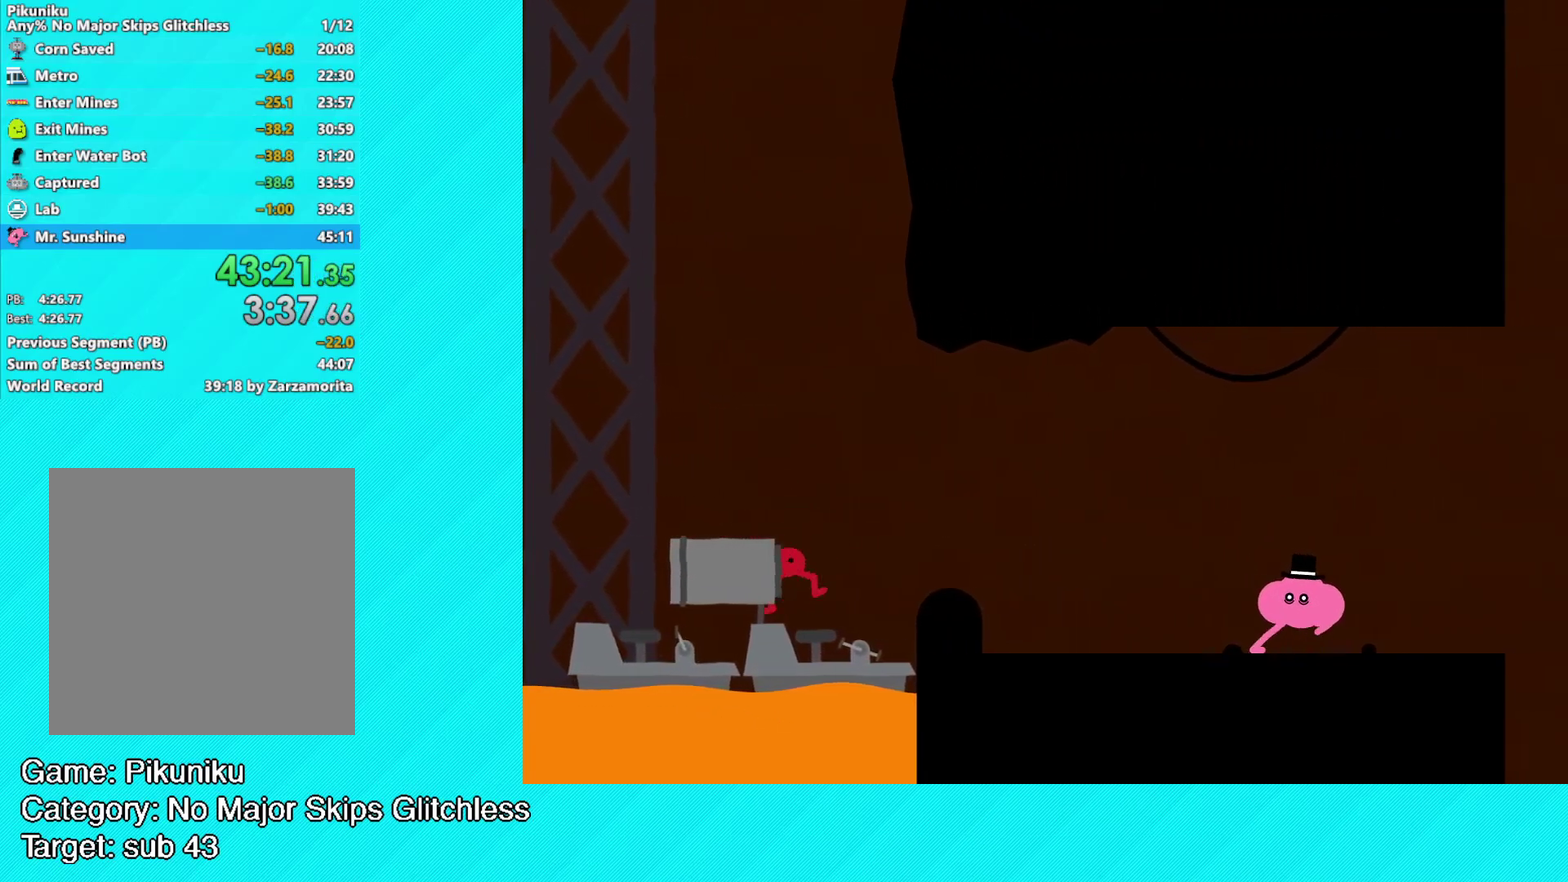
{"buttons": ["B"], "left_stick": "up-right", "events": []}
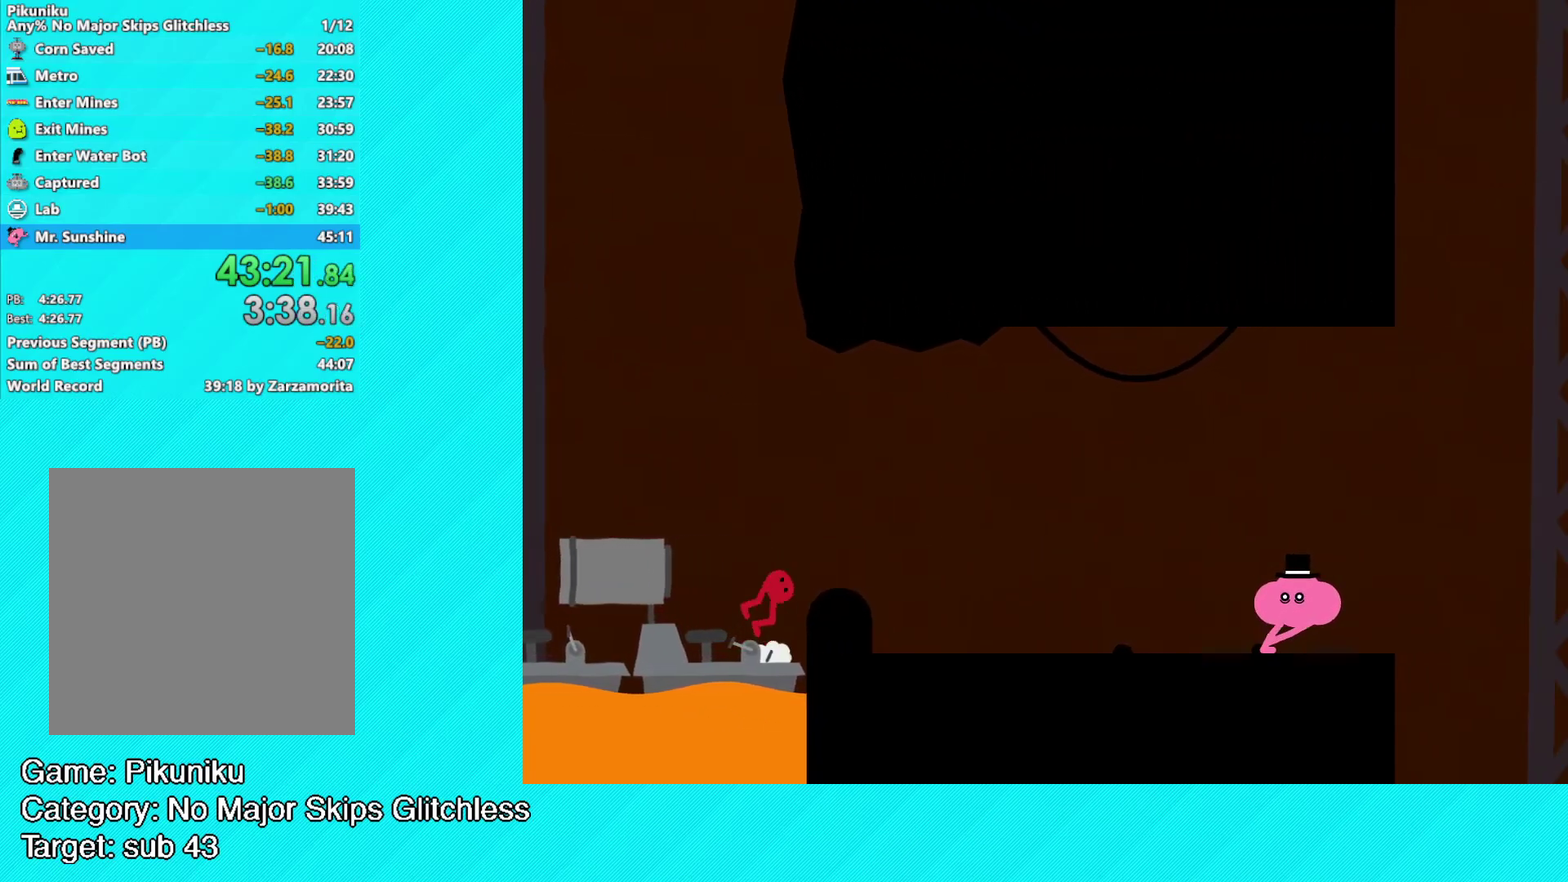
{"buttons": ["B"], "left_stick": "up-right", "events": []}
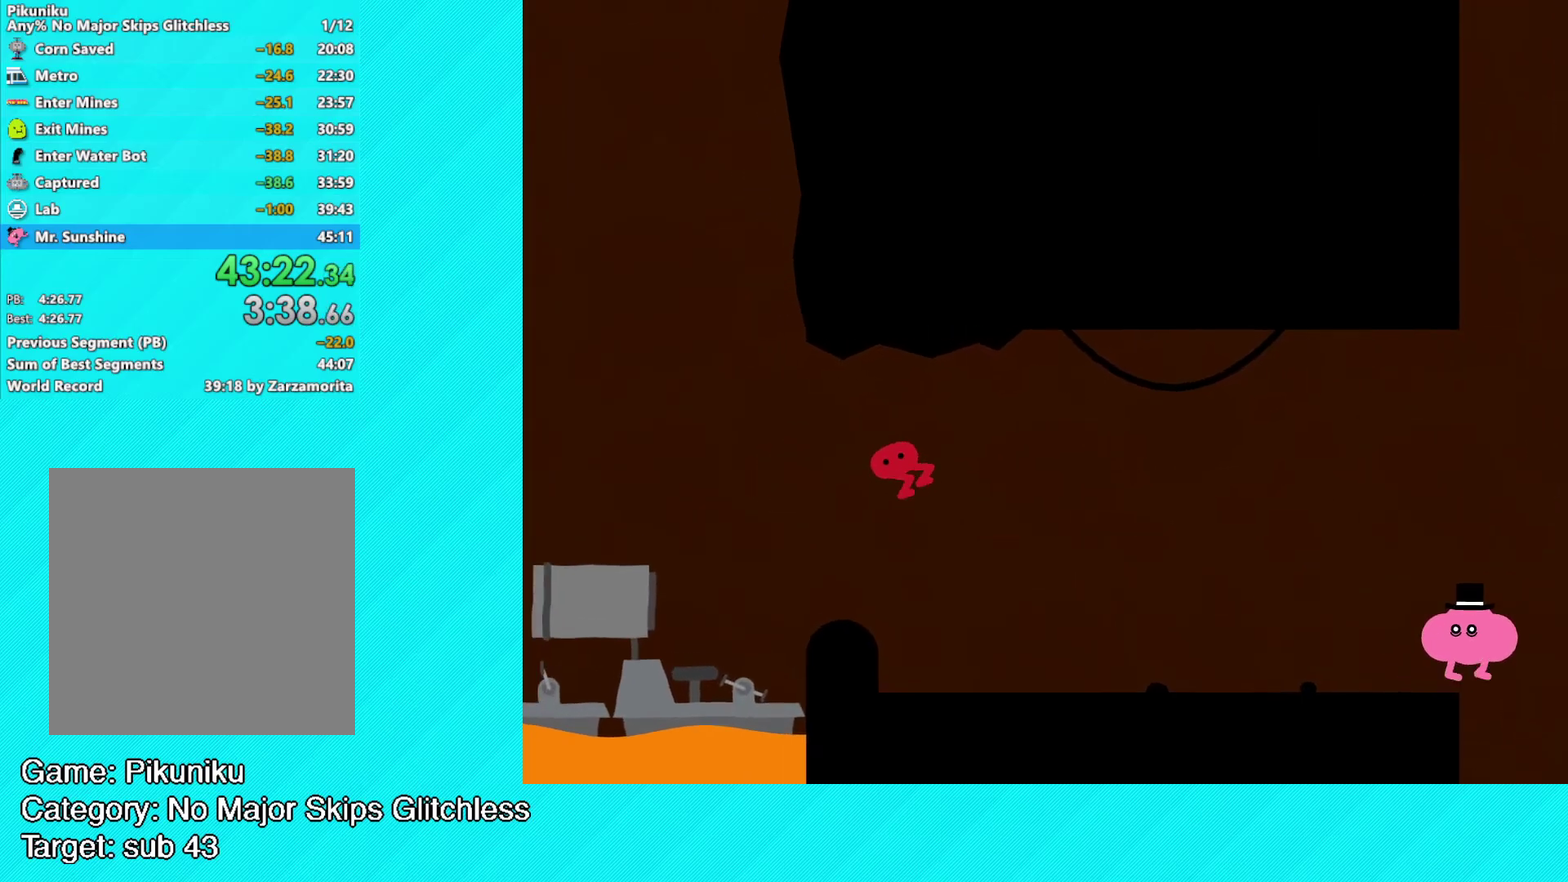
{"buttons": ["B"], "left_stick": "up-right", "events": []}
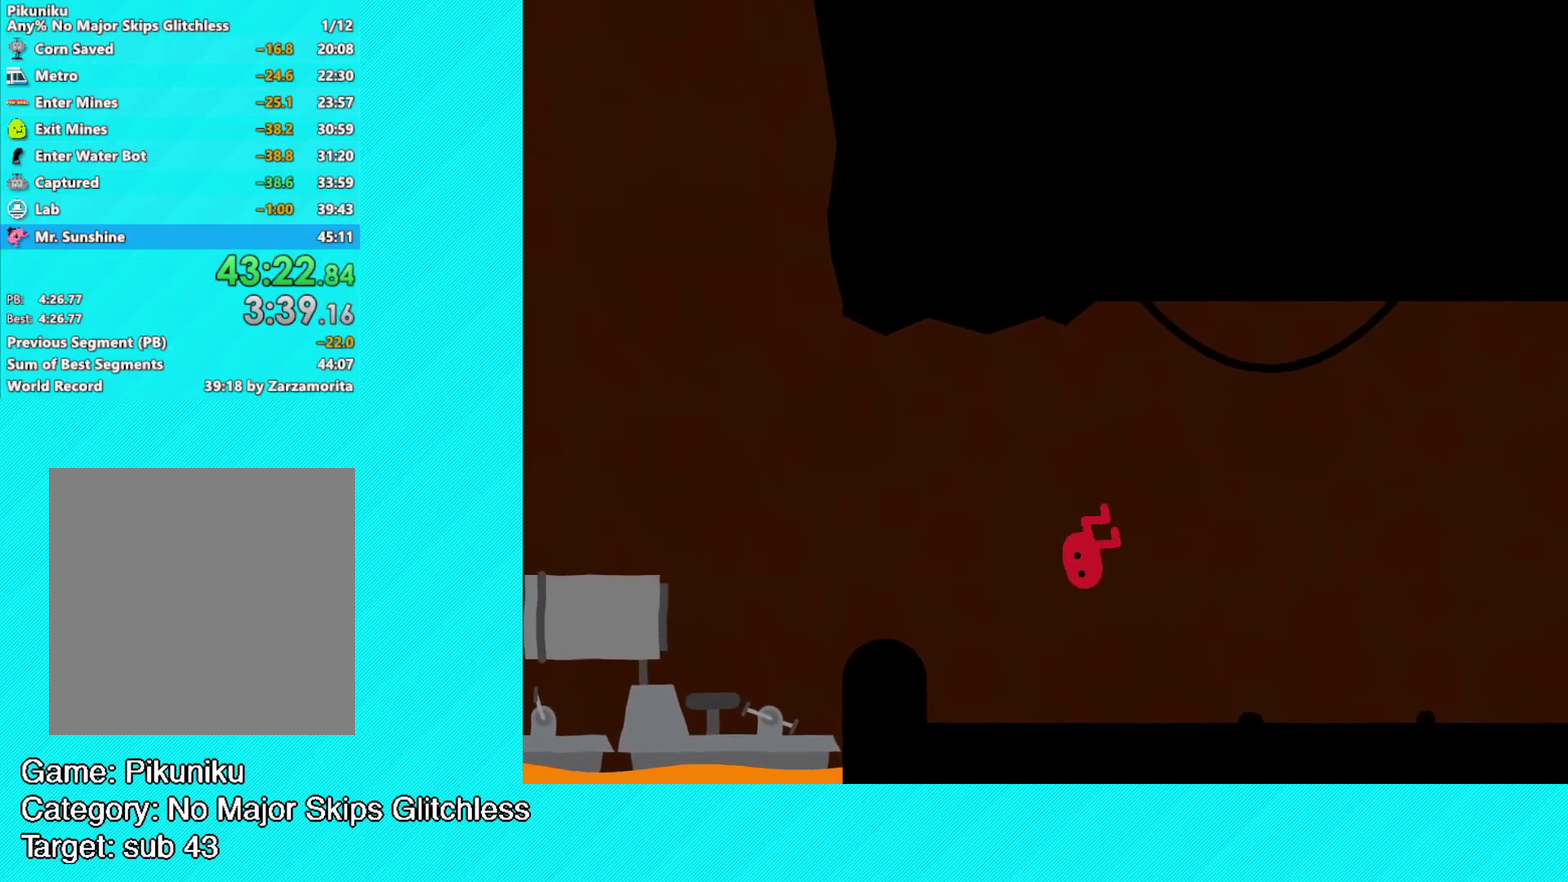
{"buttons": ["B"], "left_stick": "up-right", "events": []}
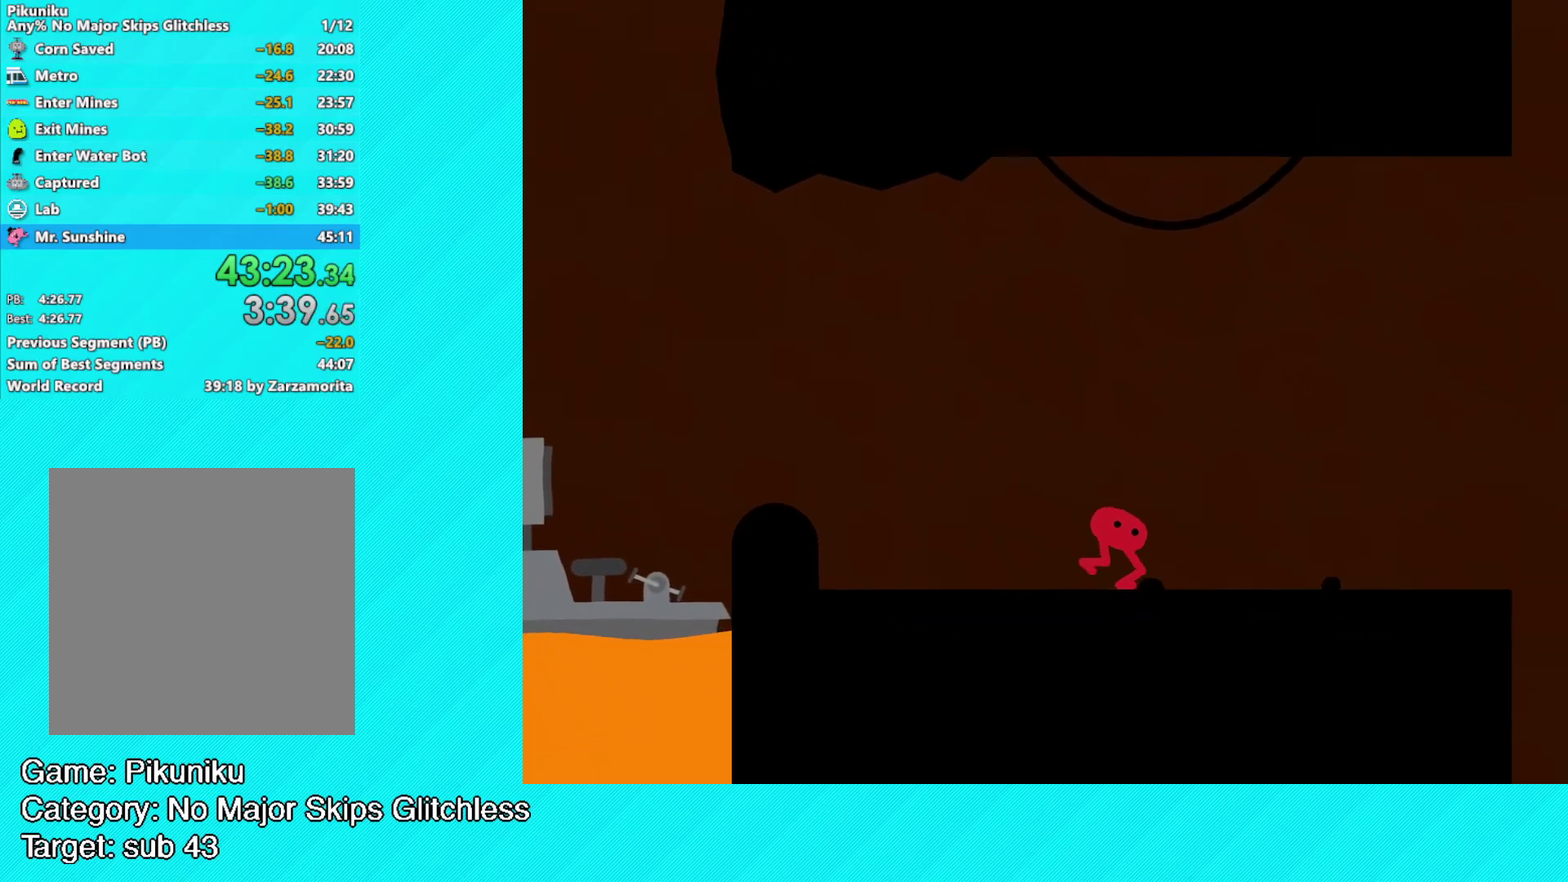
{"buttons": ["B"], "left_stick": "up-right", "events": []}
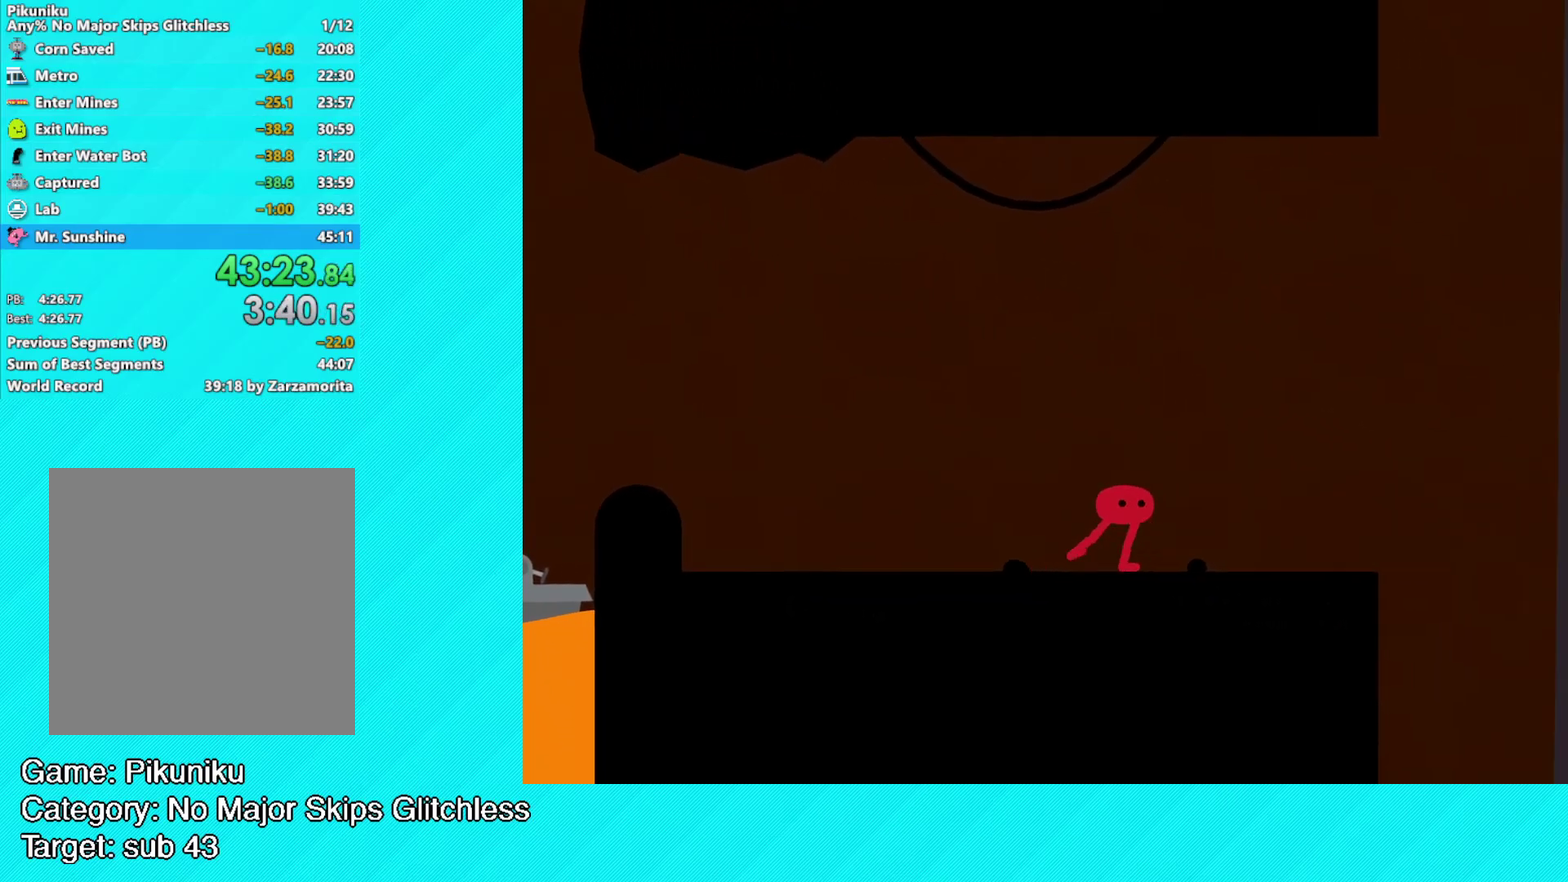
{"buttons": ["B"], "left_stick": "up-right", "events": []}
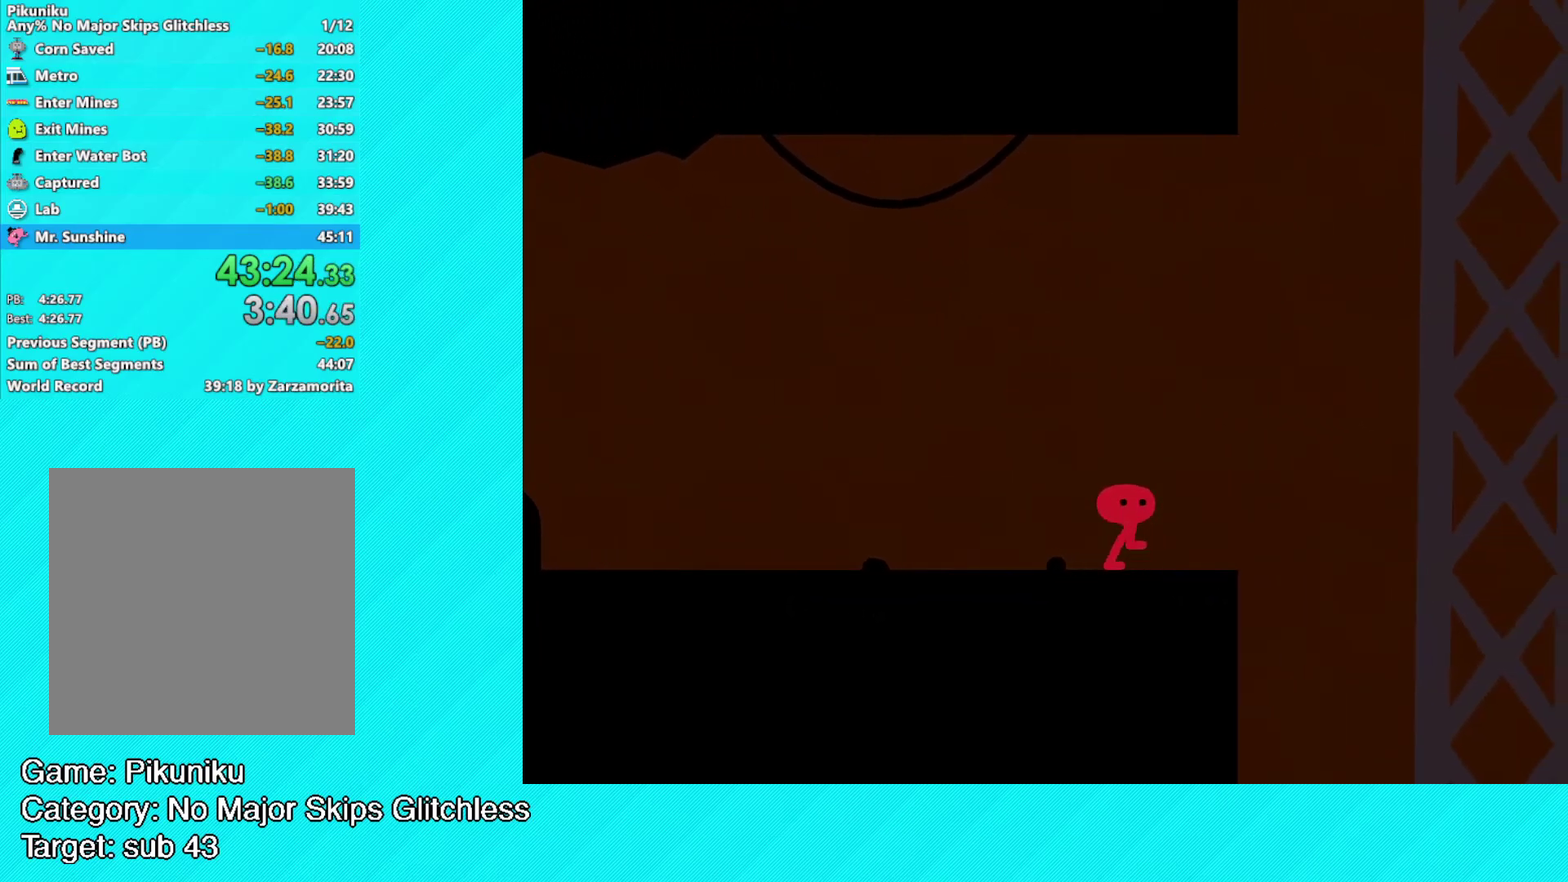
{"buttons": ["B"], "left_stick": "up-right", "events": []}
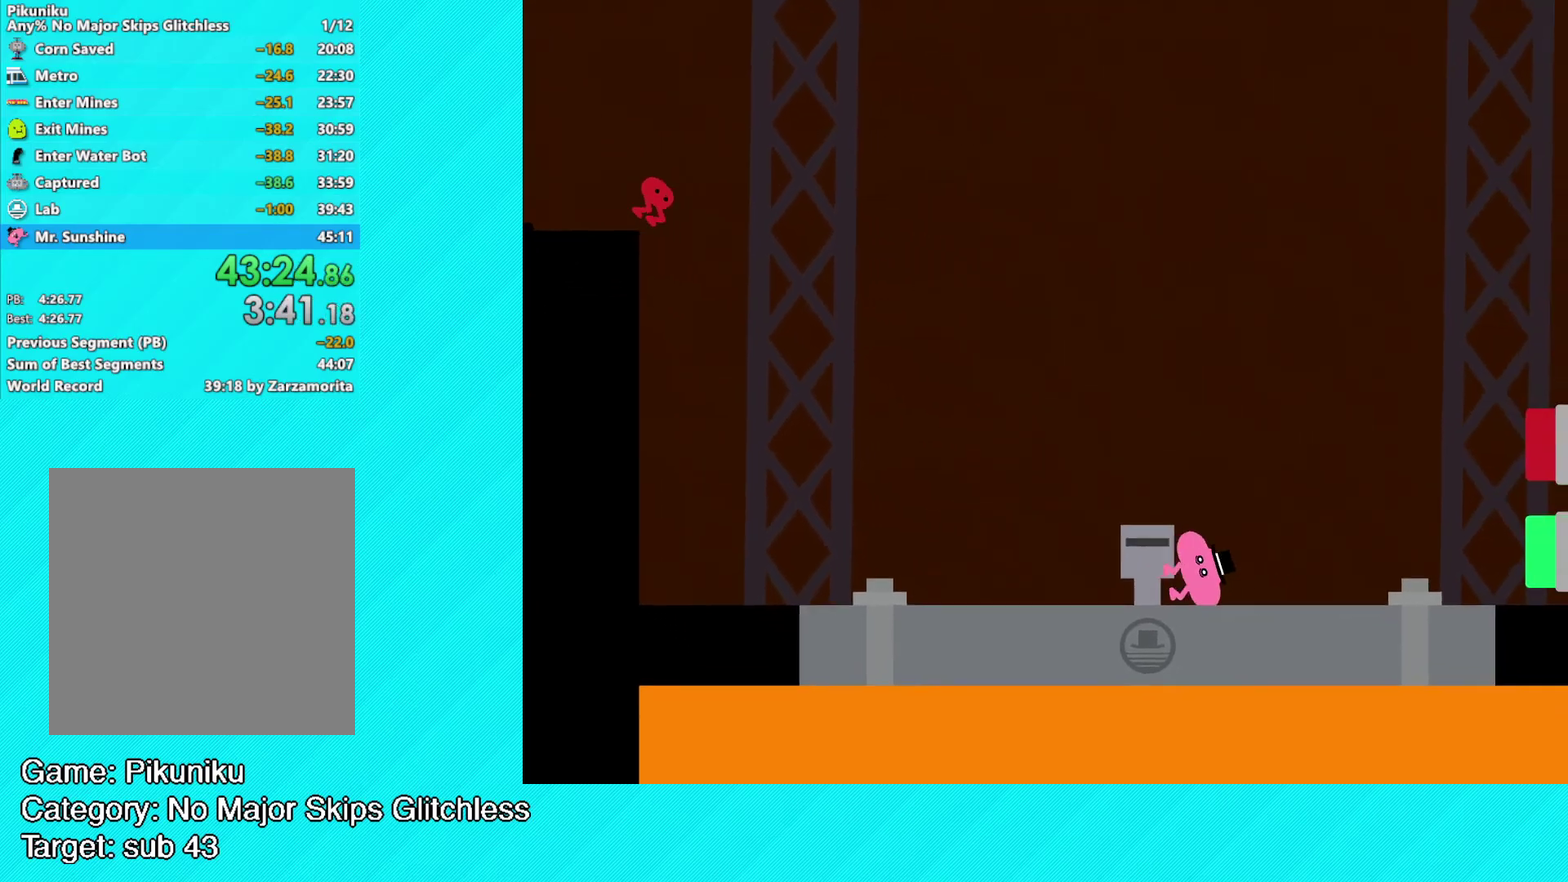
{"buttons": ["B"], "left_stick": "up-right", "events": []}
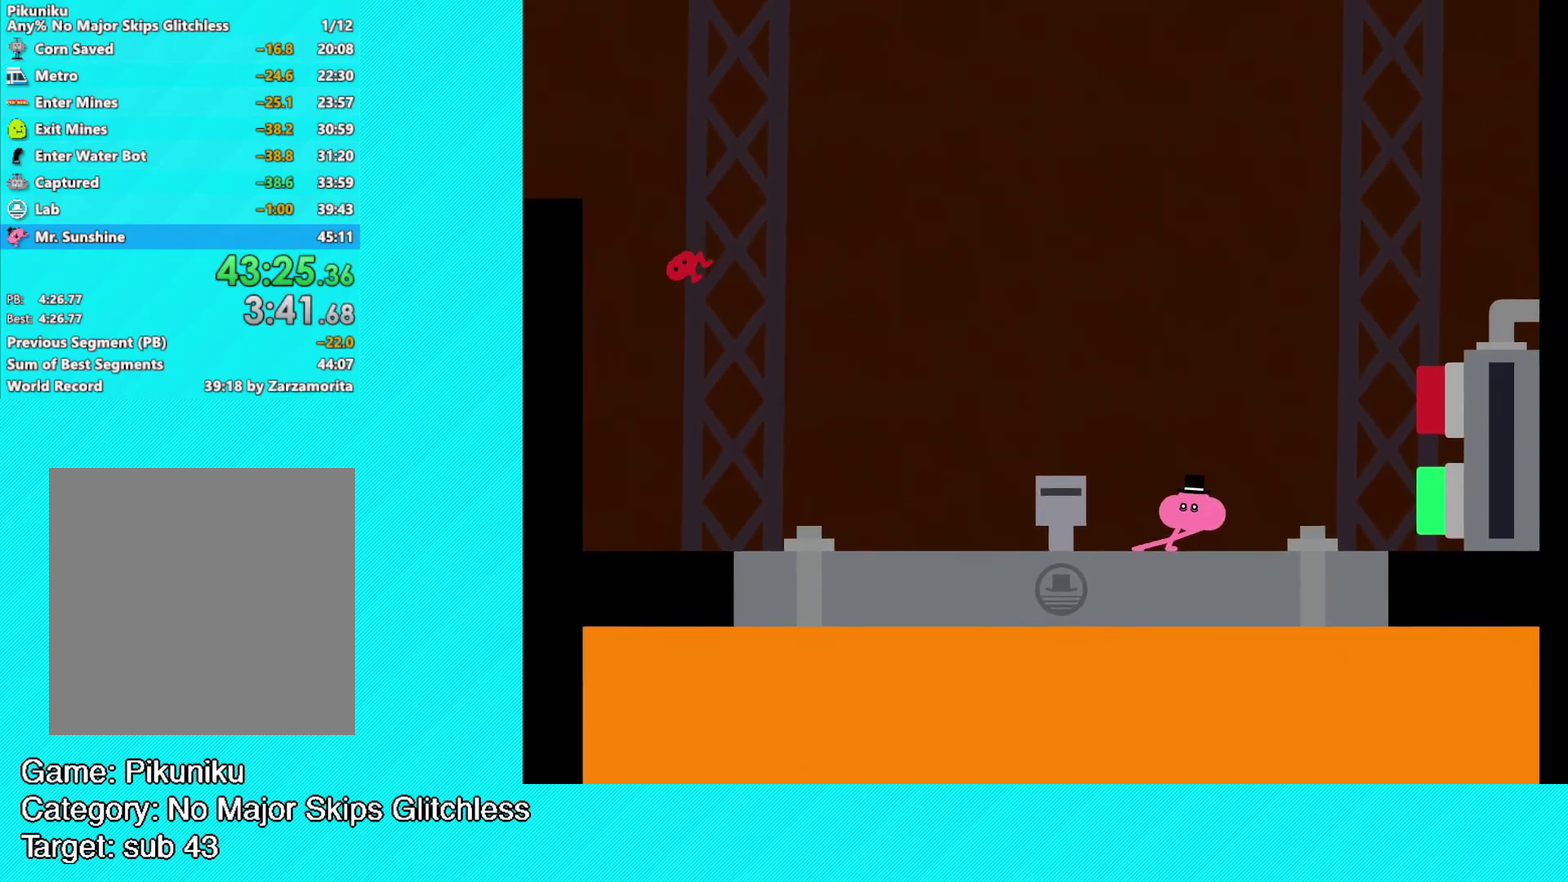
{"buttons": ["B"], "left_stick": "up-right", "events": []}
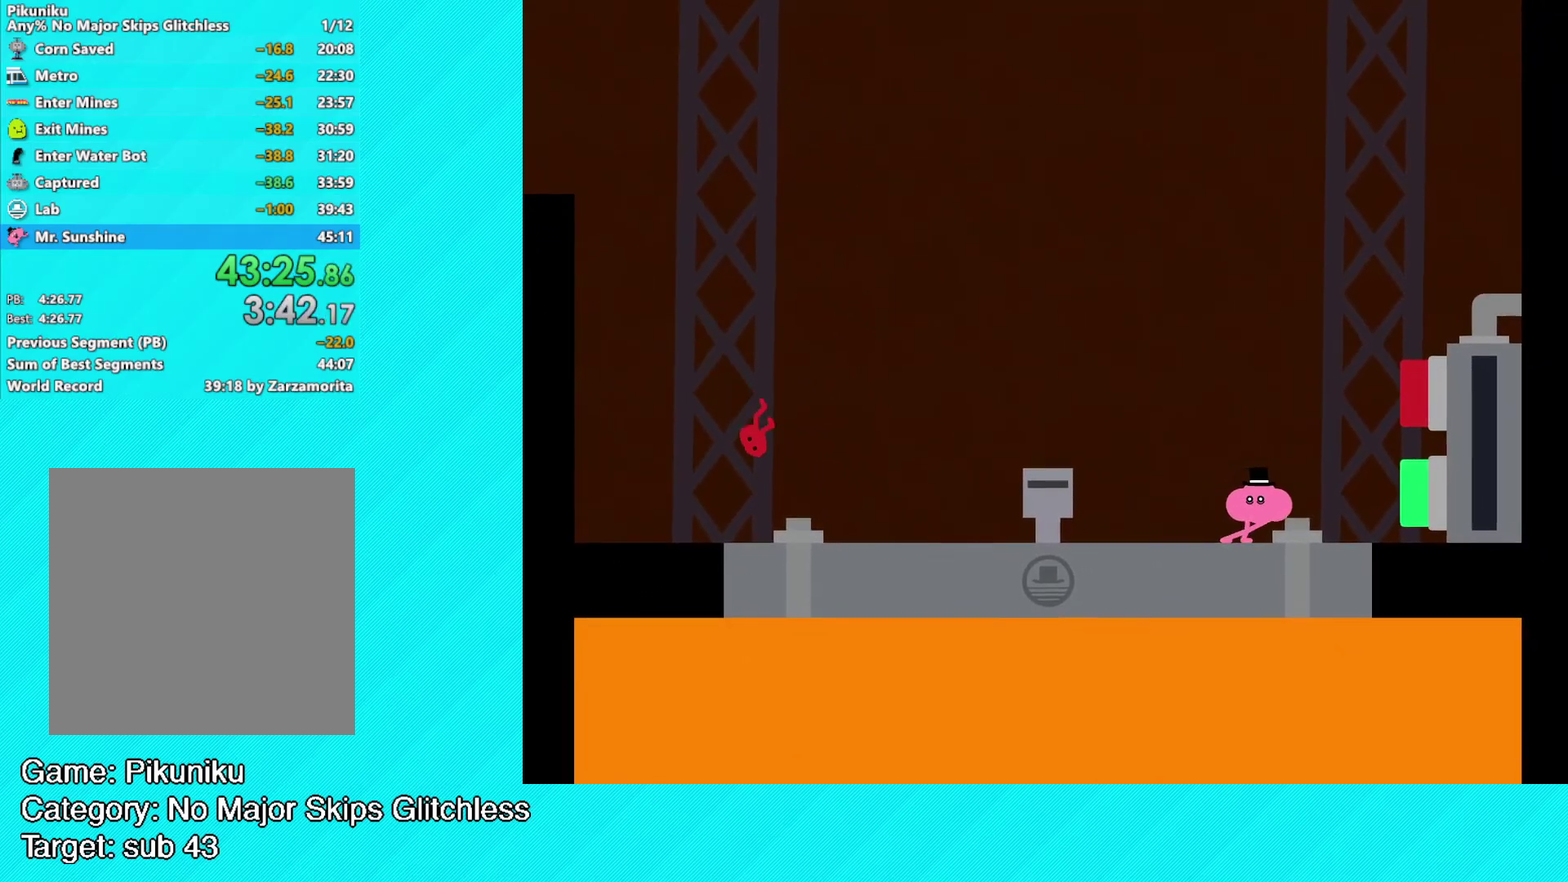
{"buttons": [], "left_stick": "up-right", "events": [[400, "Y", "down"], [450, "B", "up"], [467, "Y", "up"]]}
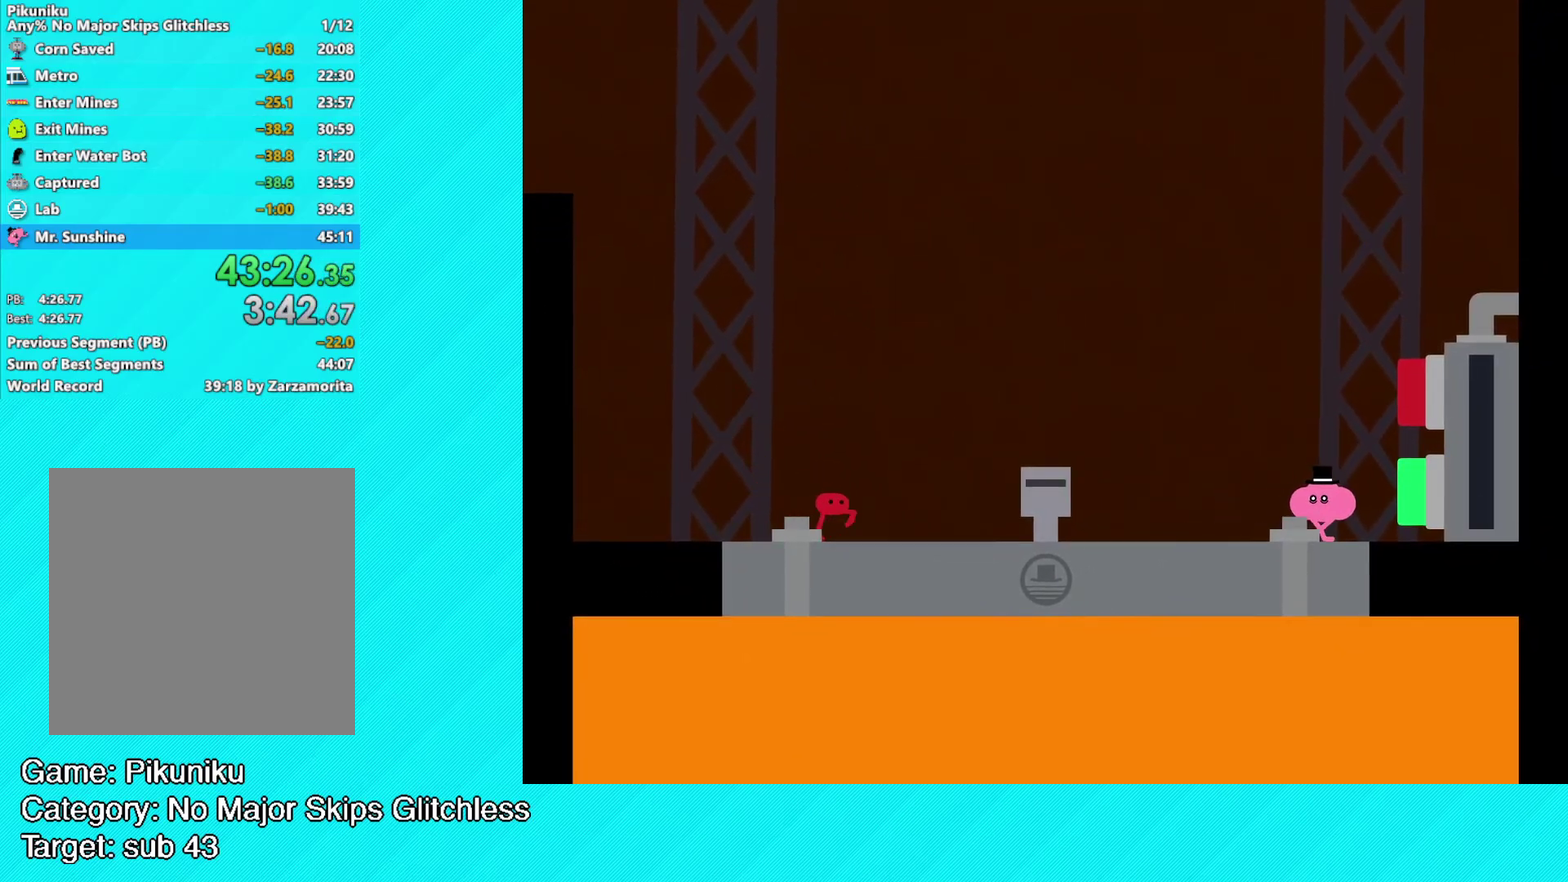
{"buttons": ["Y"], "left_stick": "center", "events": [[50, "Y", "down"], [117, "Y", "up"], [183, "Y", "down"], [250, "Y", "up"], [317, "Y", "down"], [350, "left_stick", "center"], [383, "Y", "up"], [450, "Y", "down"]]}
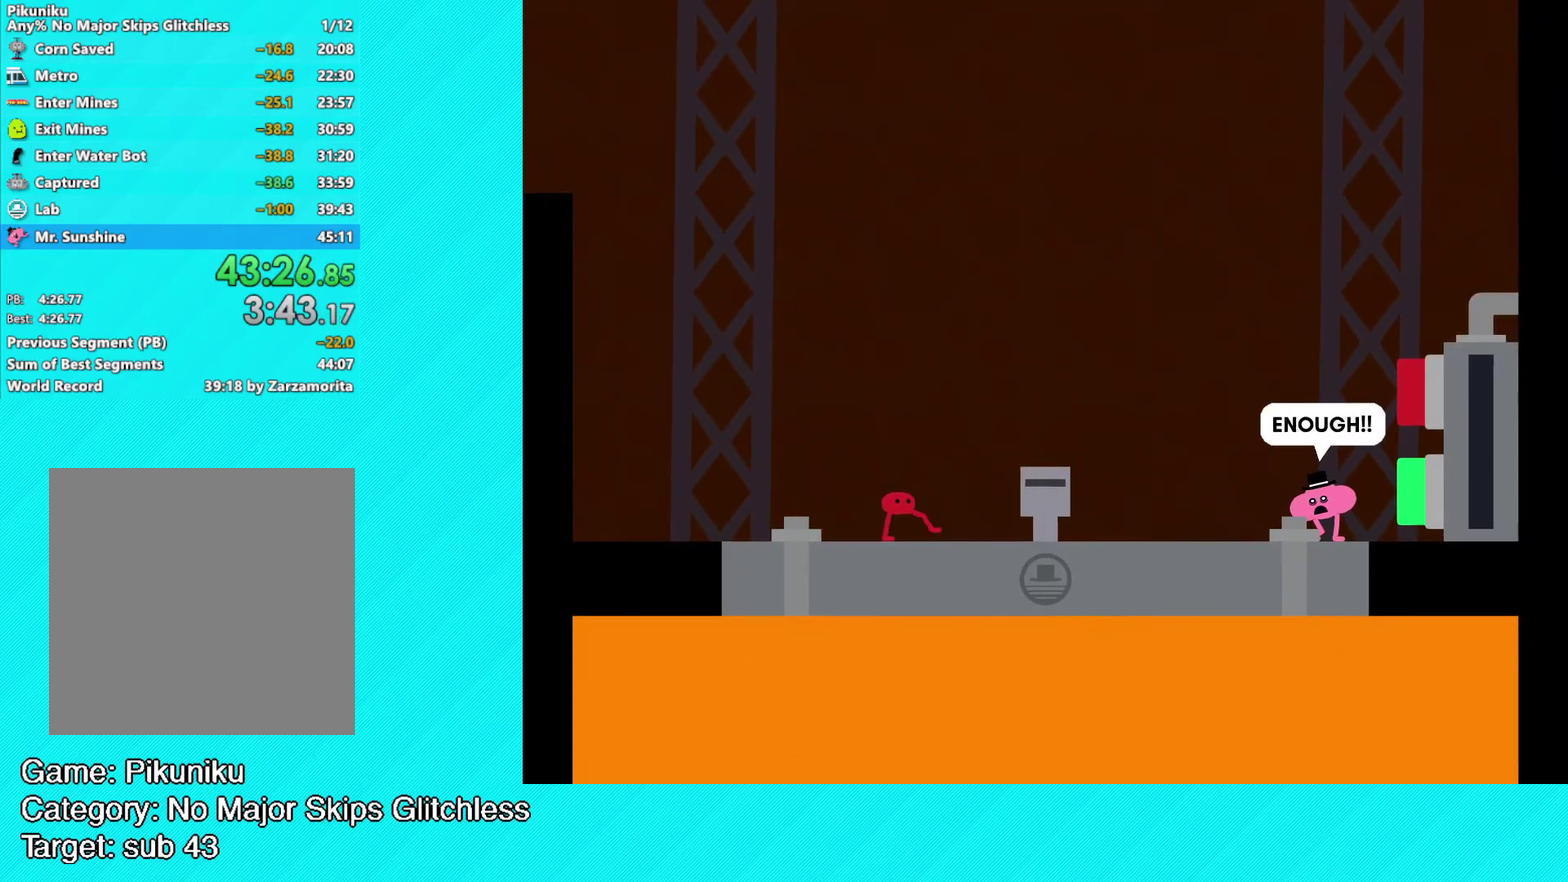
{"buttons": ["Y"], "left_stick": "center", "events": [[17, "Y", "up"], [133, "Y", "down"], [200, "Y", "up"], [267, "Y", "down"], [333, "Y", "up"], [383, "Y", "down"], [450, "Y", "up"], [500, "Y", "down"]]}
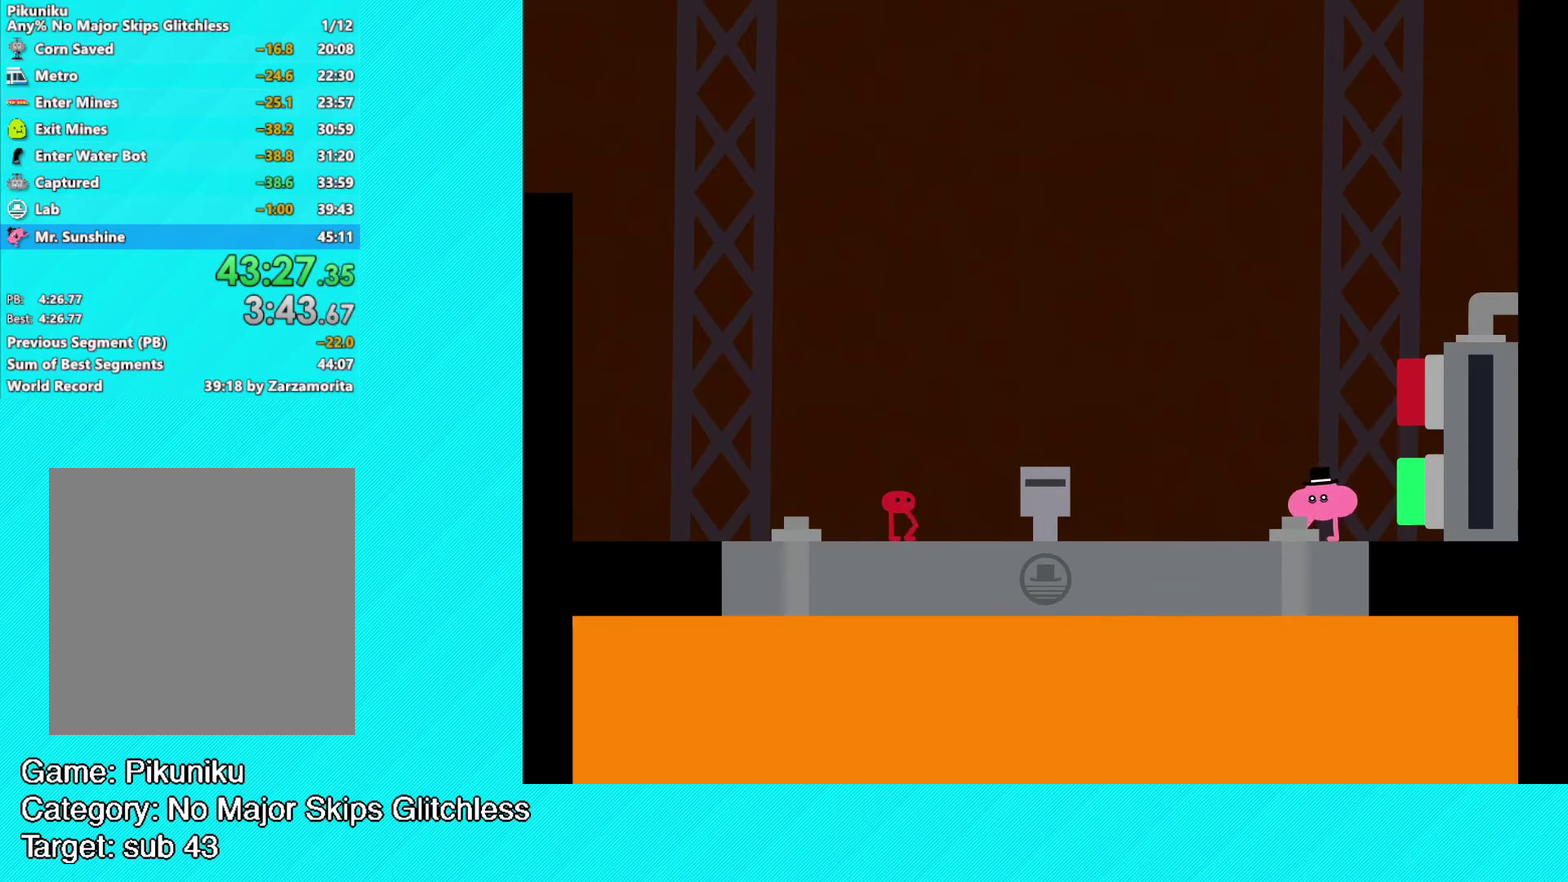
{"buttons": ["Y"], "left_stick": "center", "events": [[67, "Y", "up"], [117, "Y", "down"], [183, "Y", "up"], [233, "Y", "down"], [317, "Y", "up"], [367, "Y", "down"], [433, "Y", "up"], [500, "Y", "down"]]}
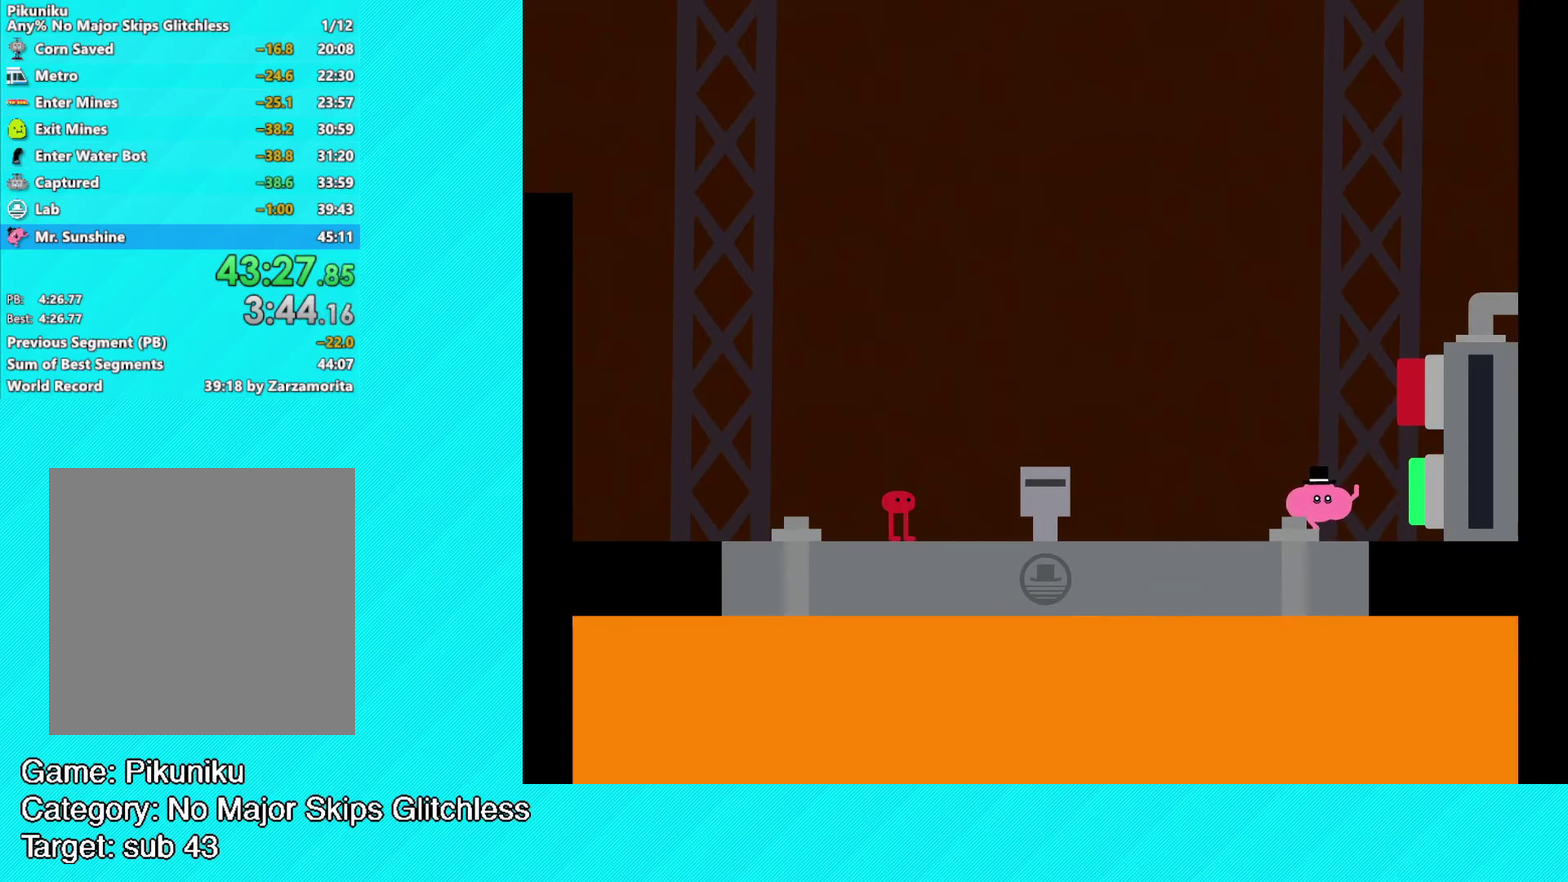
{"buttons": [], "left_stick": "center", "events": [[50, "Y", "up"], [117, "Y", "down"], [183, "Y", "up"], [250, "Y", "down"], [317, "Y", "up"], [383, "Y", "down"], [467, "Y", "up"]]}
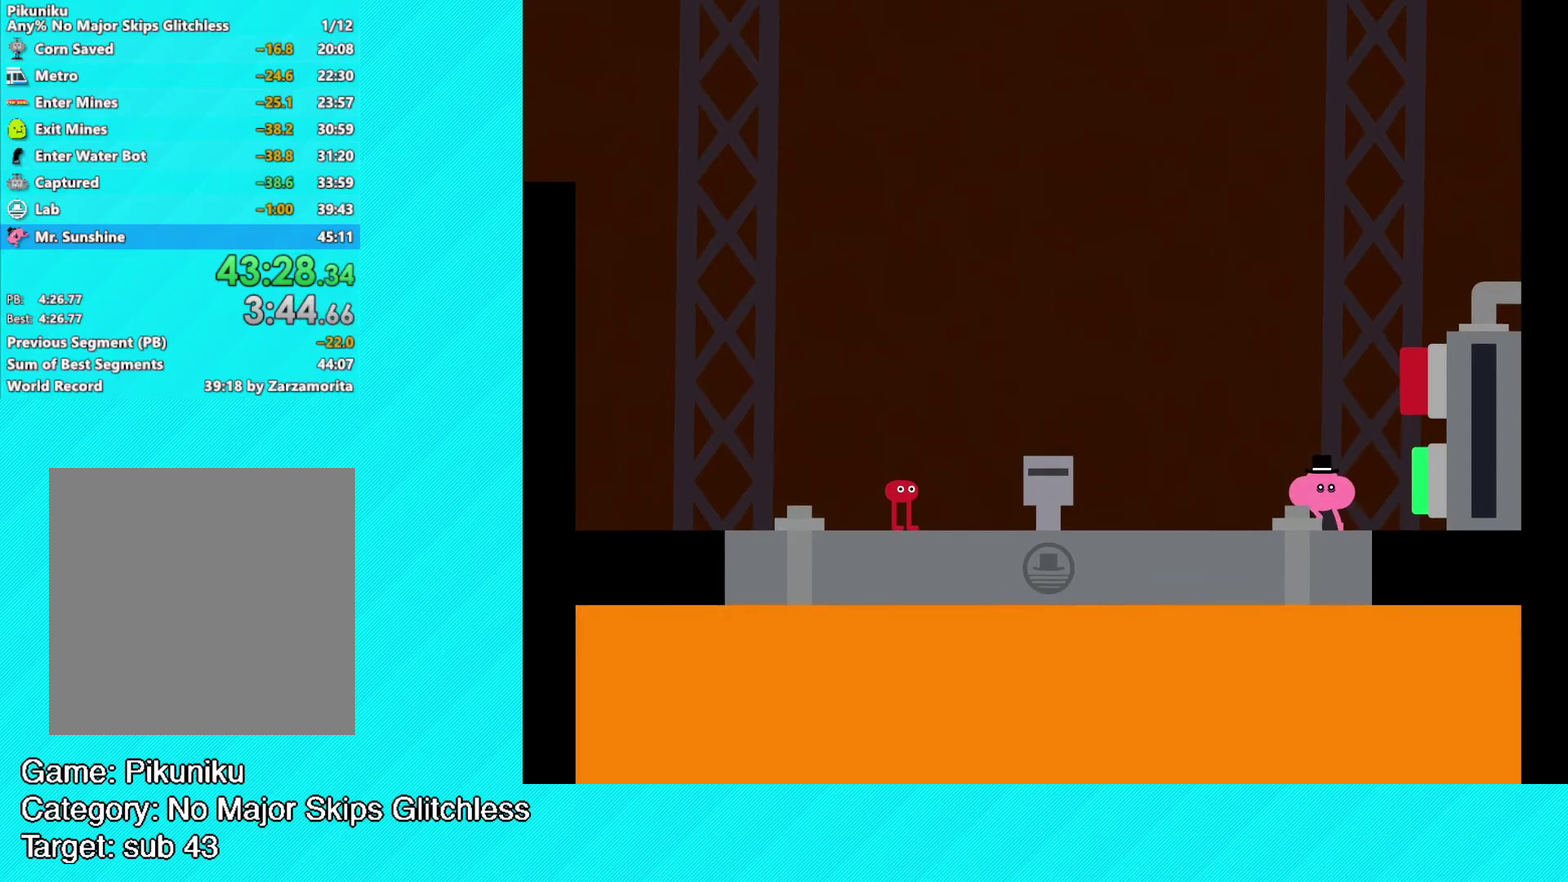
{"buttons": [], "left_stick": "center", "events": [[33, "Y", "down"], [100, "Y", "up"], [150, "Y", "down"], [217, "Y", "up"], [300, "Y", "down"], [350, "Y", "up"], [433, "Y", "down"], [483, "Y", "up"]]}
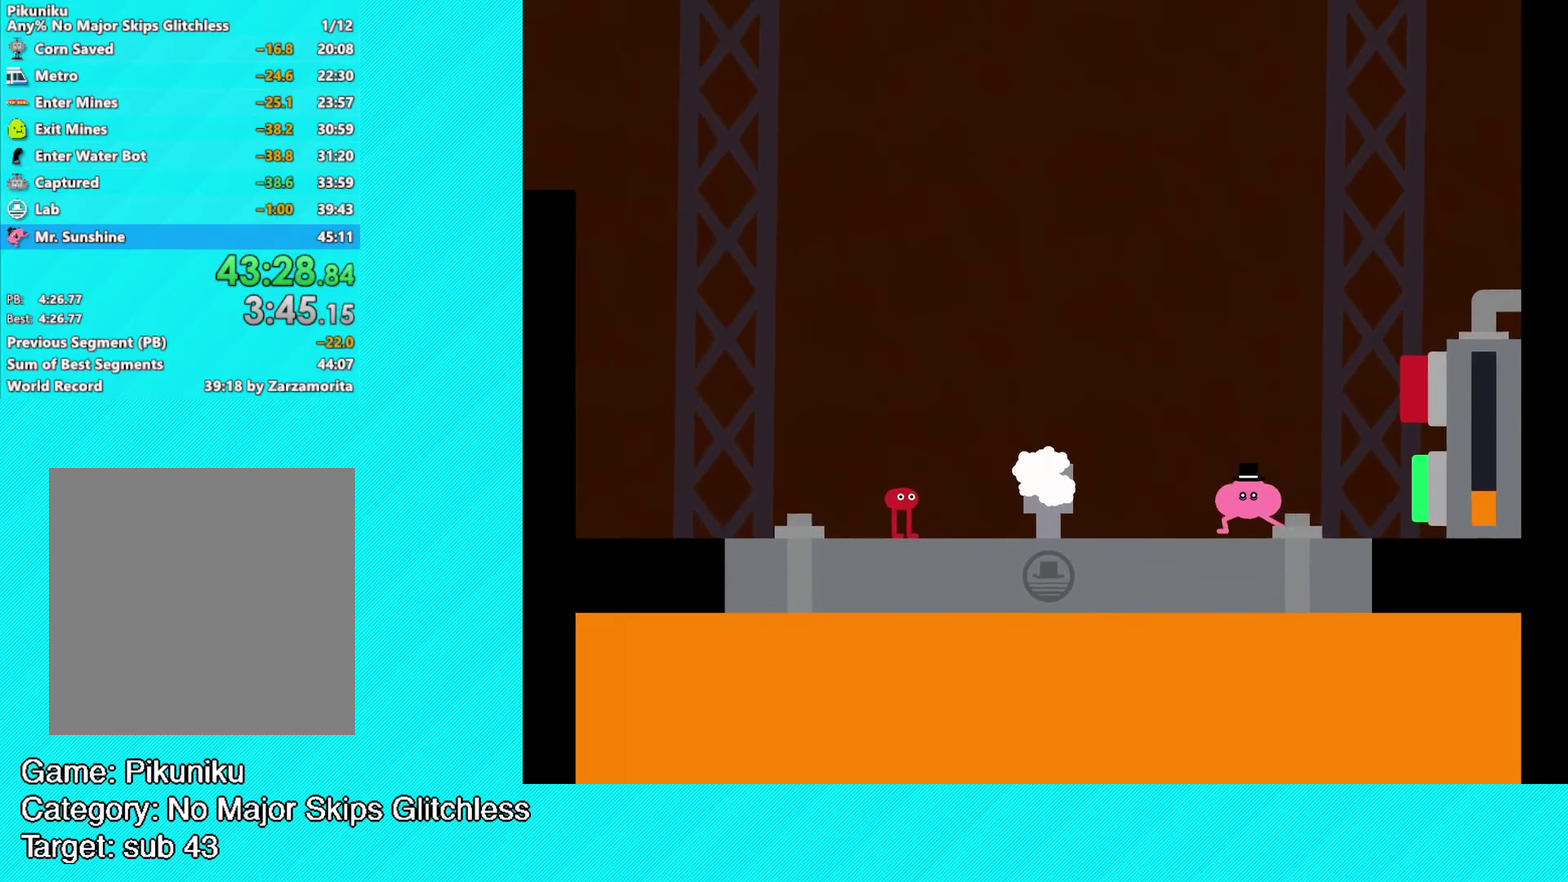
{"buttons": ["Y"], "left_stick": "center", "events": [[67, "Y", "down"], [117, "Y", "up"], [183, "Y", "down"], [267, "Y", "up"], [317, "Y", "down"], [383, "Y", "up"], [467, "Y", "down"]]}
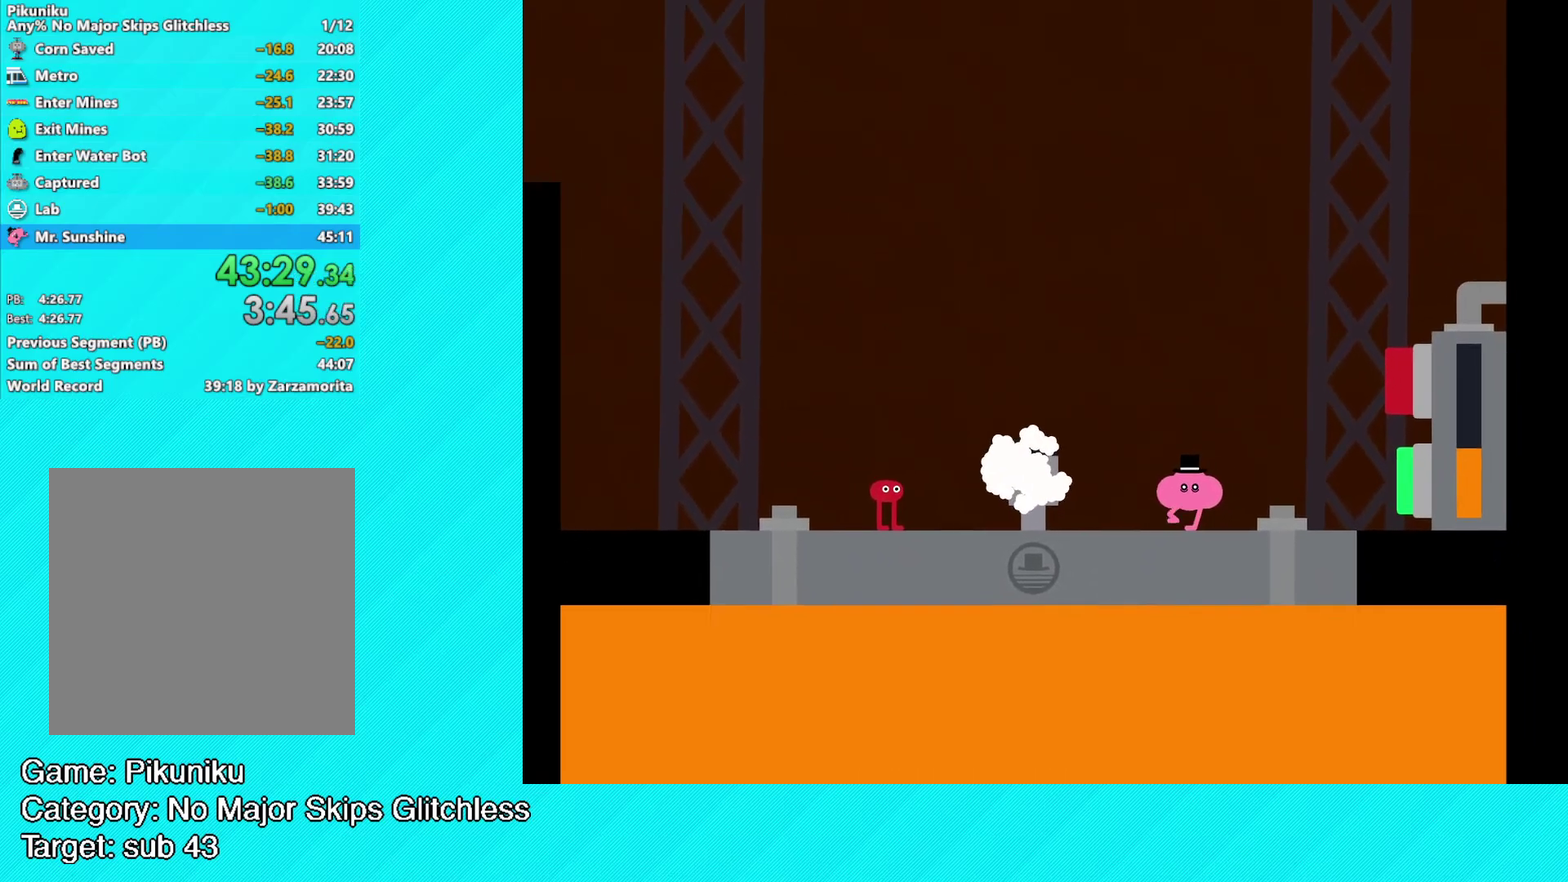
{"buttons": [], "left_stick": "center", "events": [[33, "Y", "up"], [100, "Y", "down"], [167, "Y", "up"], [233, "Y", "down"], [300, "Y", "up"], [367, "Y", "down"], [433, "Y", "up"]]}
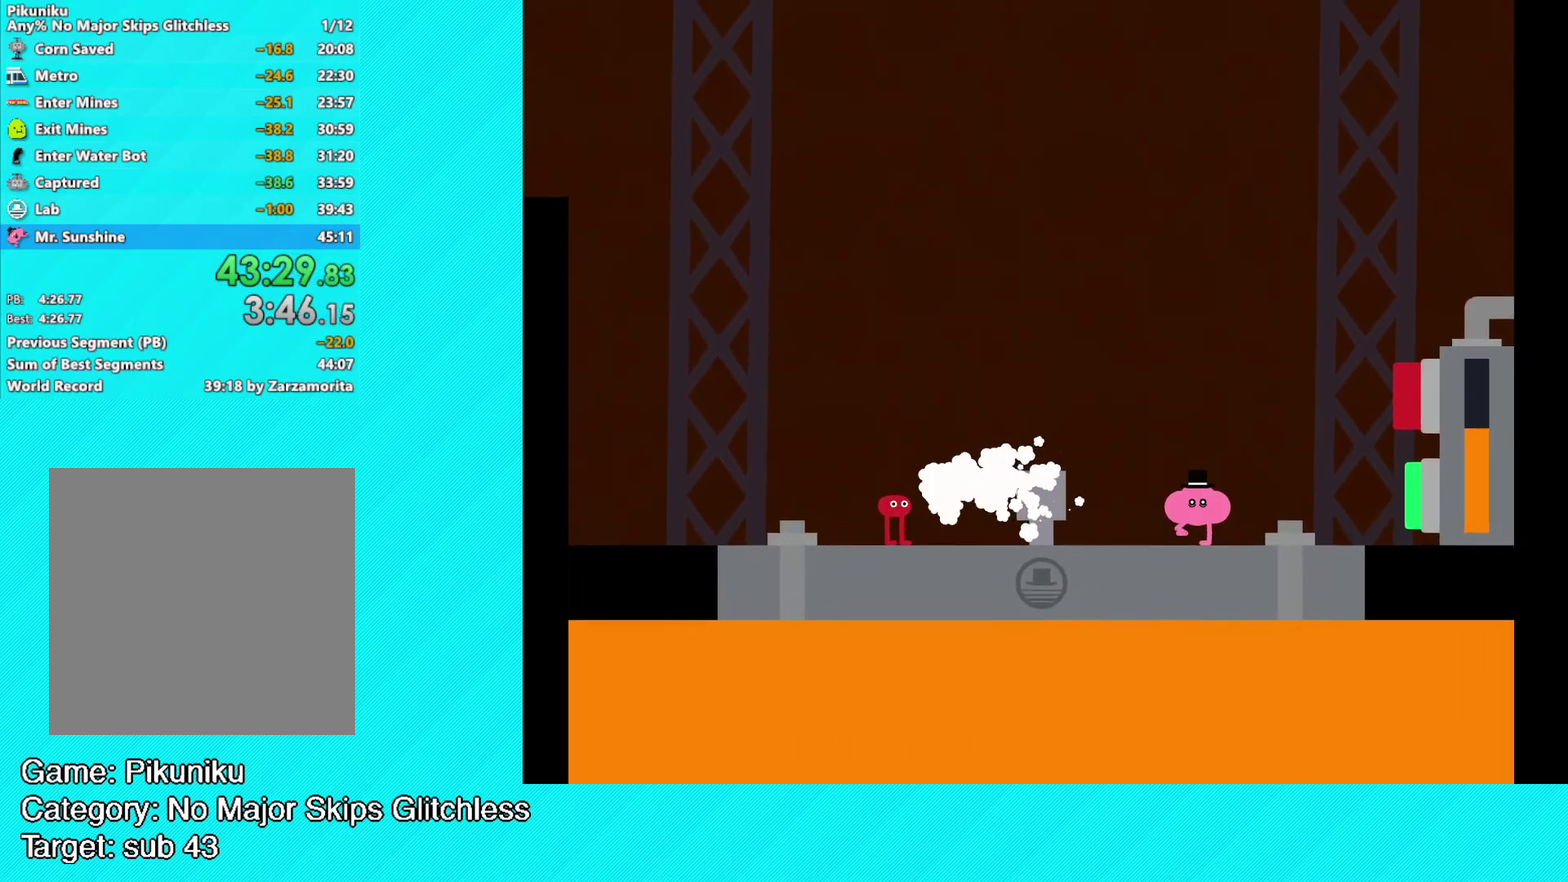
{"buttons": [], "left_stick": "center", "events": [[17, "Y", "down"], [83, "Y", "up"], [150, "Y", "down"], [233, "Y", "up"], [300, "Y", "down"], [367, "Y", "up"], [433, "Y", "down"], [500, "Y", "up"]]}
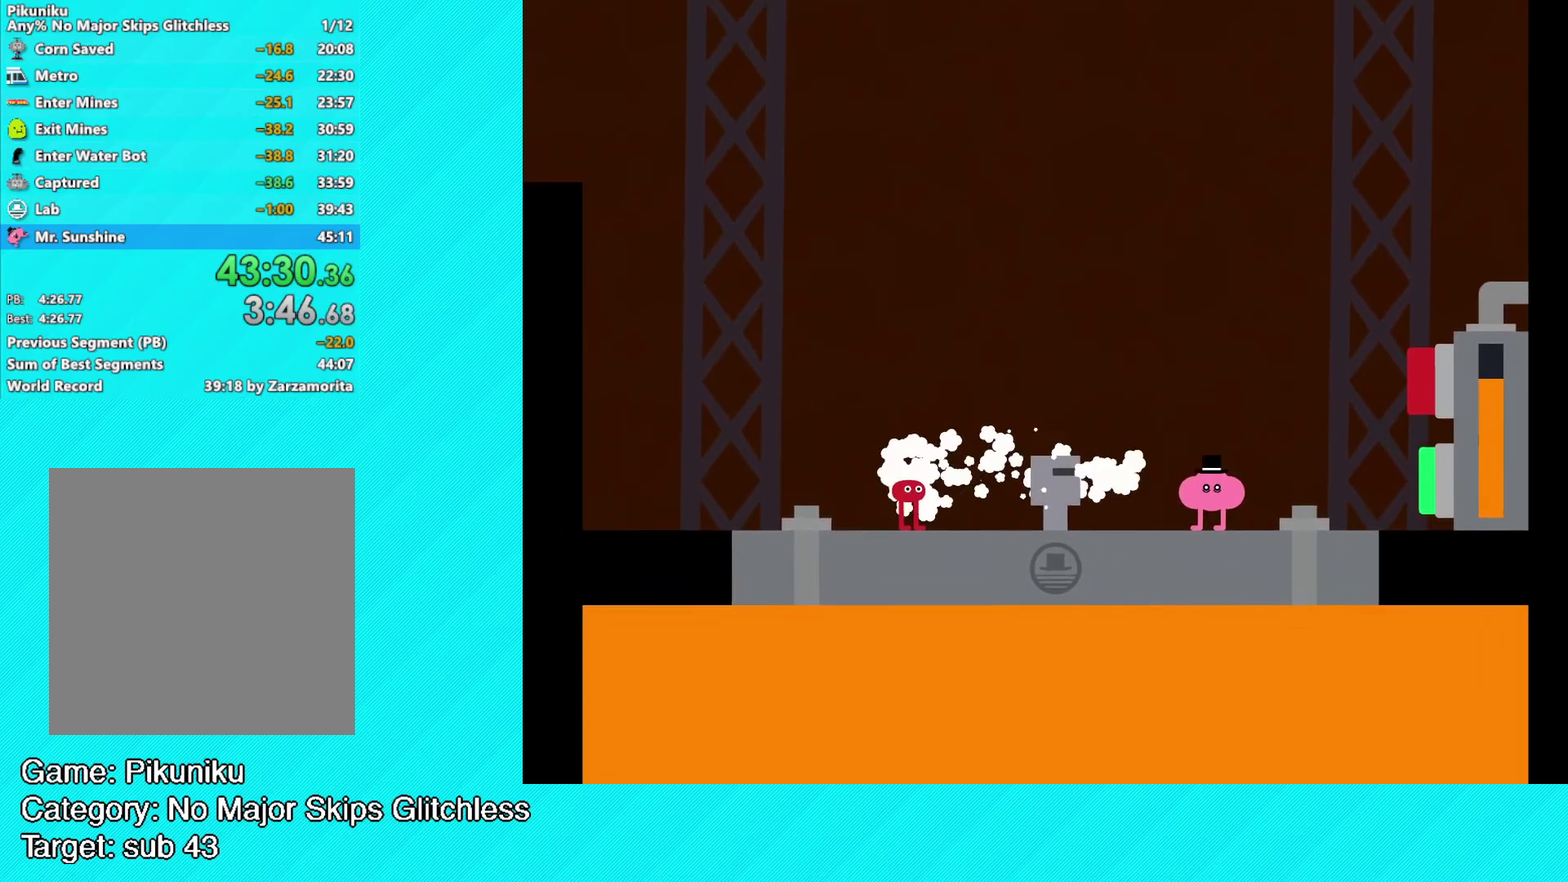
{"buttons": ["Y"], "left_stick": "center", "events": [[67, "Y", "down"], [133, "Y", "up"], [217, "Y", "down"], [300, "Y", "up"], [350, "Y", "down"], [433, "Y", "up"], [500, "Y", "down"]]}
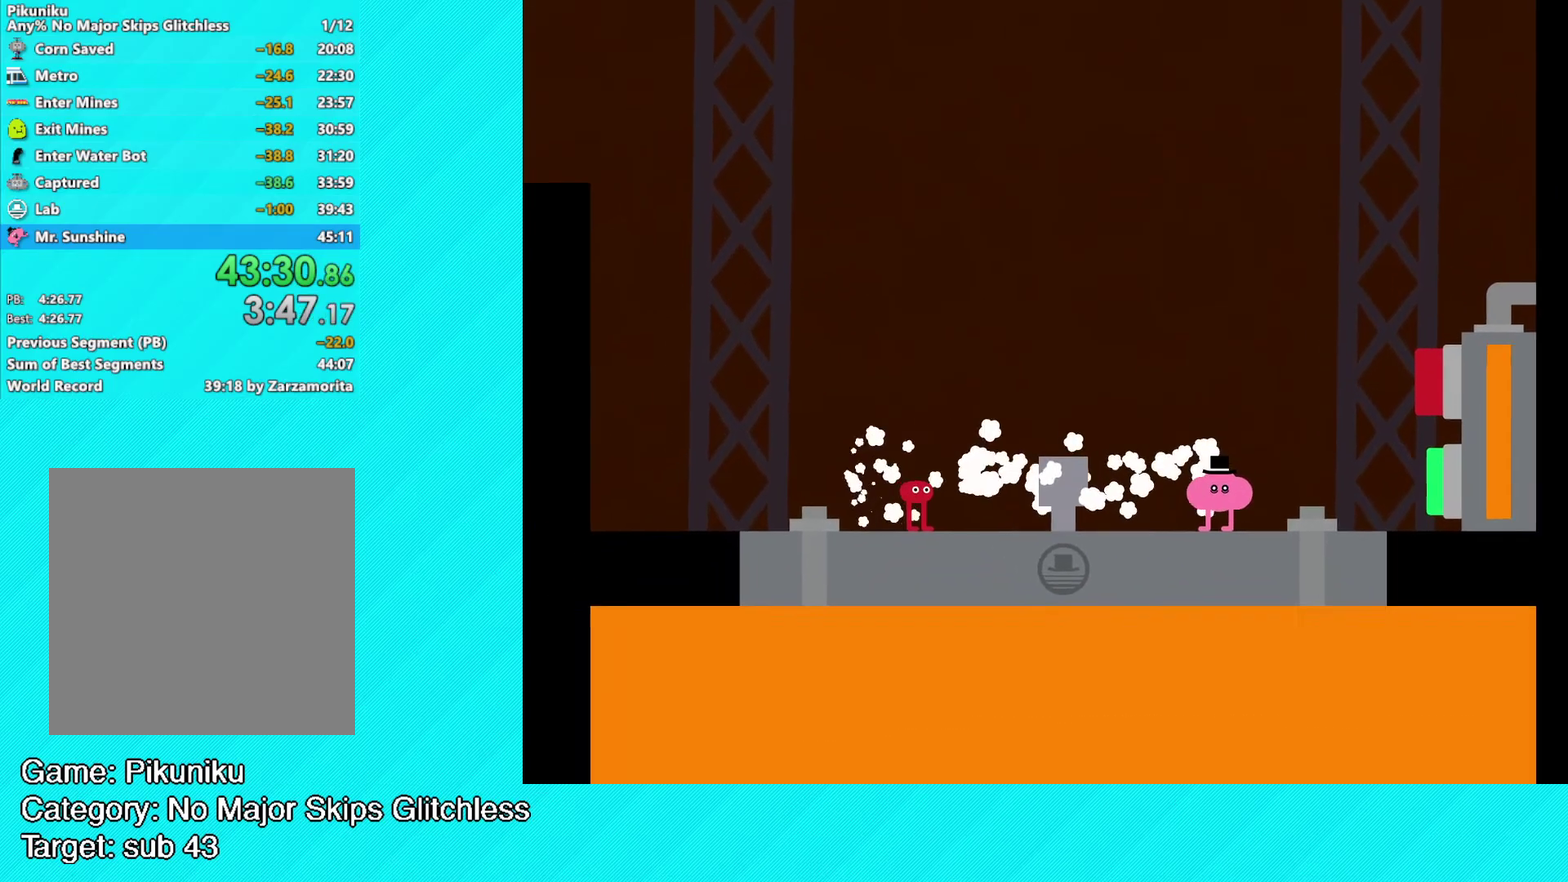
{"buttons": [], "left_stick": "center", "events": [[83, "Y", "up"], [150, "Y", "down"], [217, "Y", "up"], [283, "Y", "down"], [350, "Y", "up"], [433, "Y", "down"], [500, "Y", "up"]]}
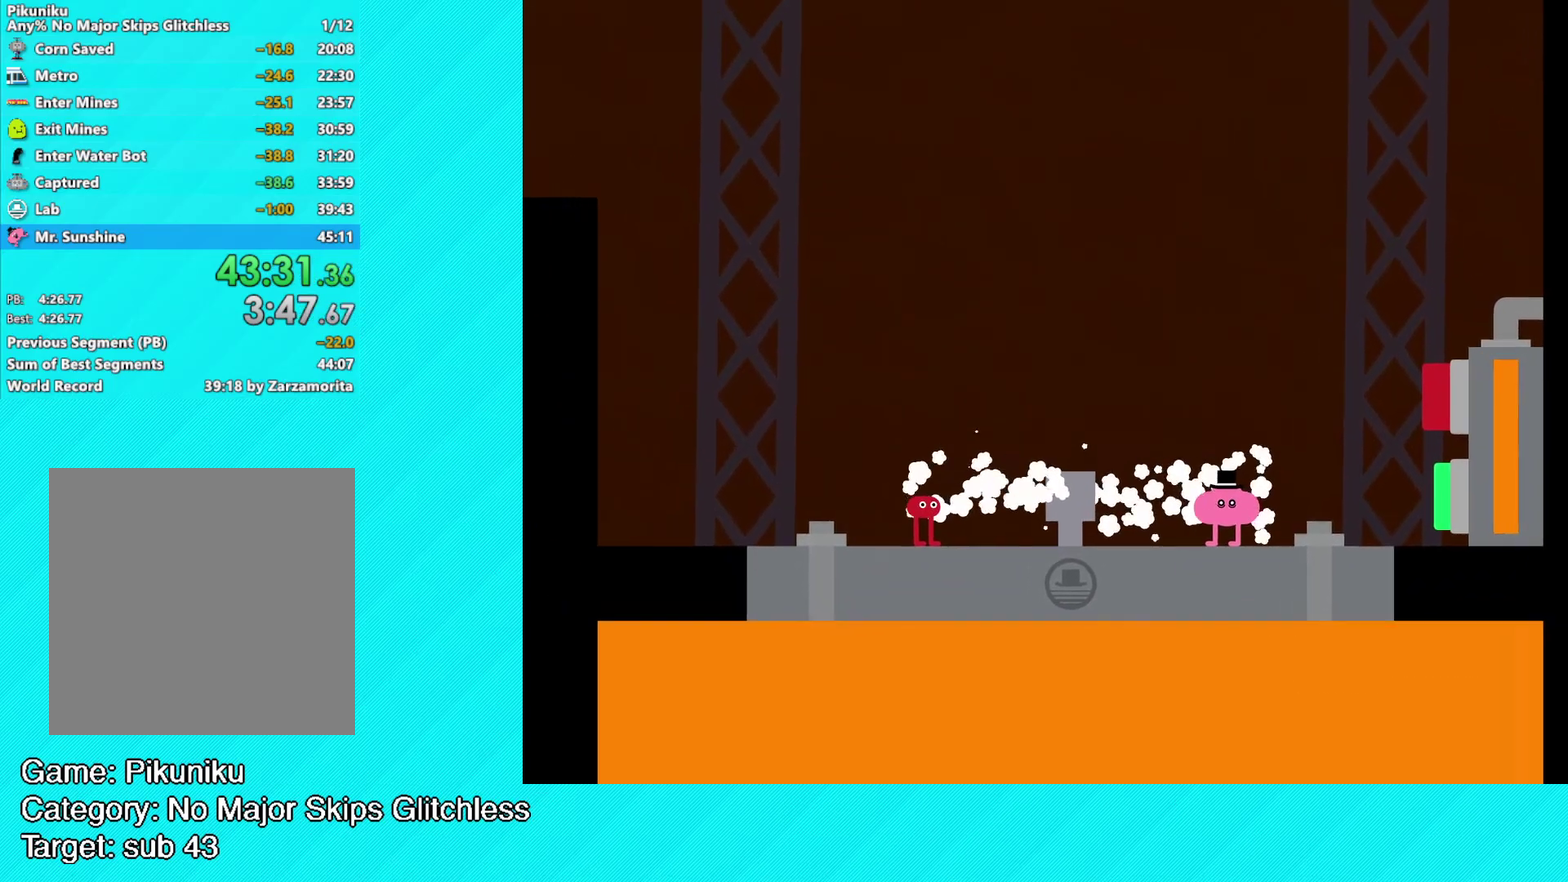
{"buttons": ["Y"], "left_stick": "center", "events": [[67, "Y", "down"], [133, "Y", "up"], [217, "Y", "down"], [283, "Y", "up"], [367, "Y", "down"], [433, "Y", "up"], [500, "Y", "down"]]}